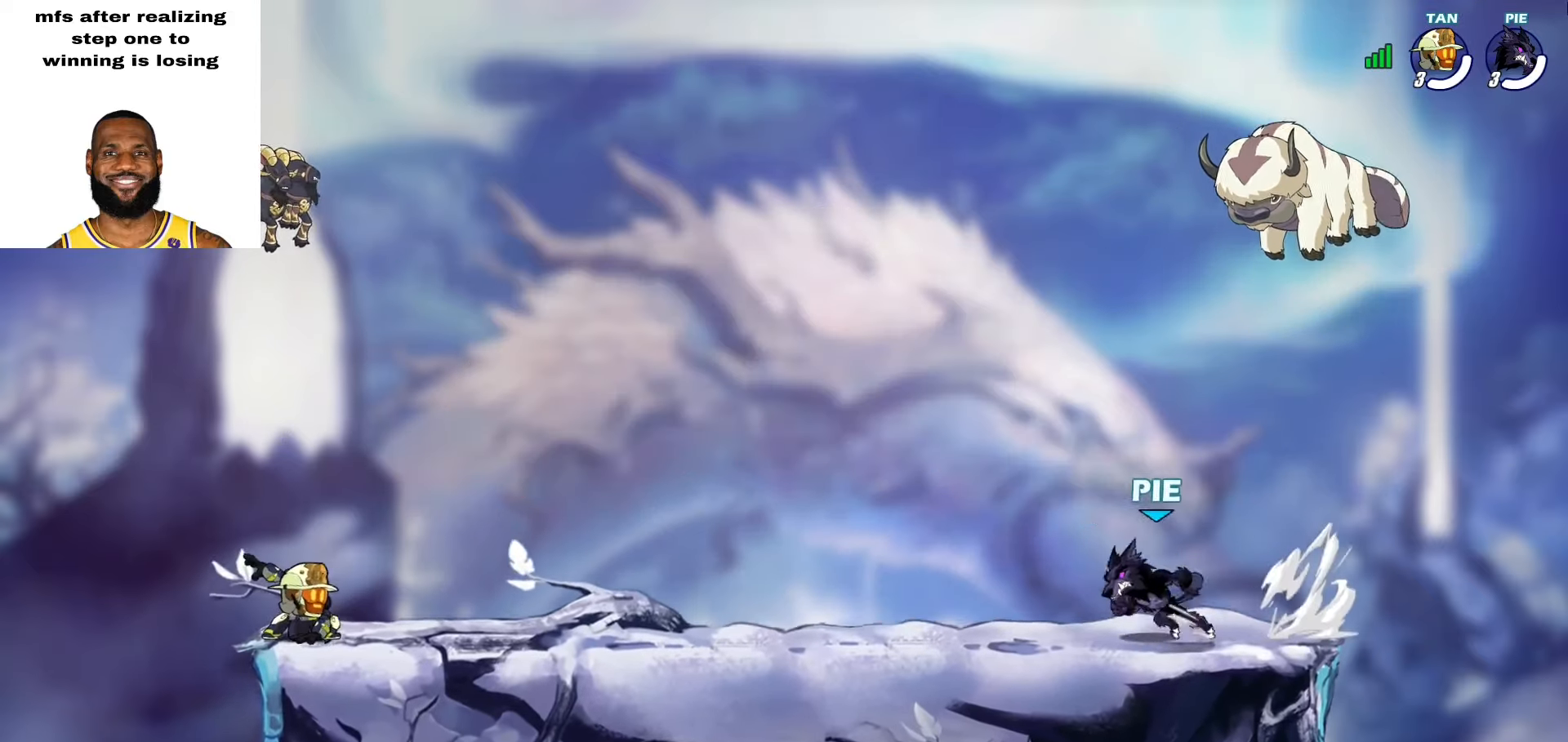
Gameplay with a controller (PlayStation layout); each line is a JSON object with the inputs held at the frame after it. "events" lists button and stick changes between this image and that frame as [ms after this image, input, new state], when the widget could be followed in between. Not read: TOUCHPAD.
{"buttons": [], "left_stick": "up-right", "right_stick": "center", "events": [[33, "left_stick", "up-right"], [150, "left_stick", "up-left"], [200, "left_stick", "left"], [283, "L2", "down"], [433, "L2", "up"], [433, "left_stick", "up-right"]]}
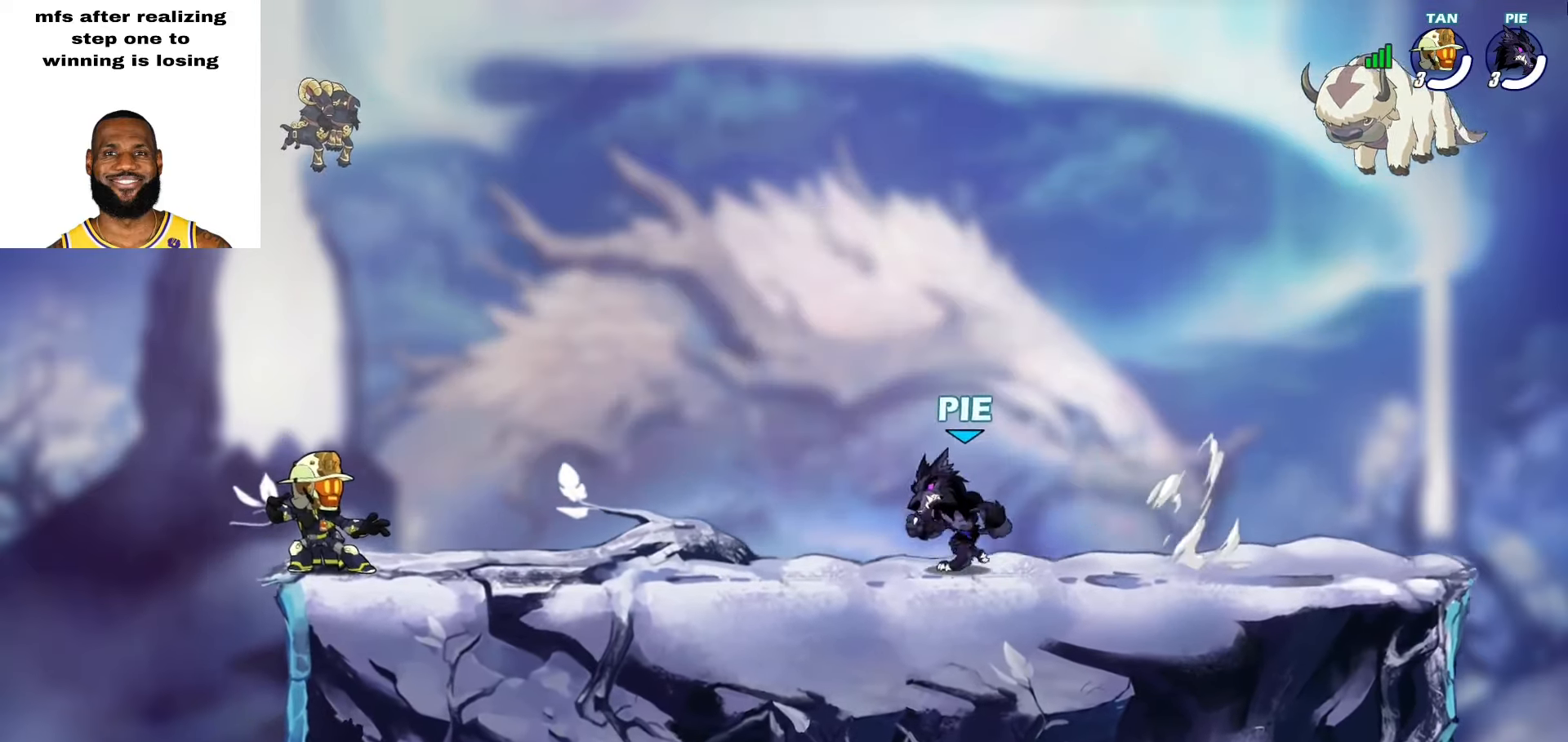
{"buttons": ["CROSS"], "left_stick": "right", "right_stick": "center", "events": [[150, "left_stick", "up-left"], [250, "left_stick", "center"], [350, "left_stick", "left"], [433, "CROSS", "down"], [467, "left_stick", "right"]]}
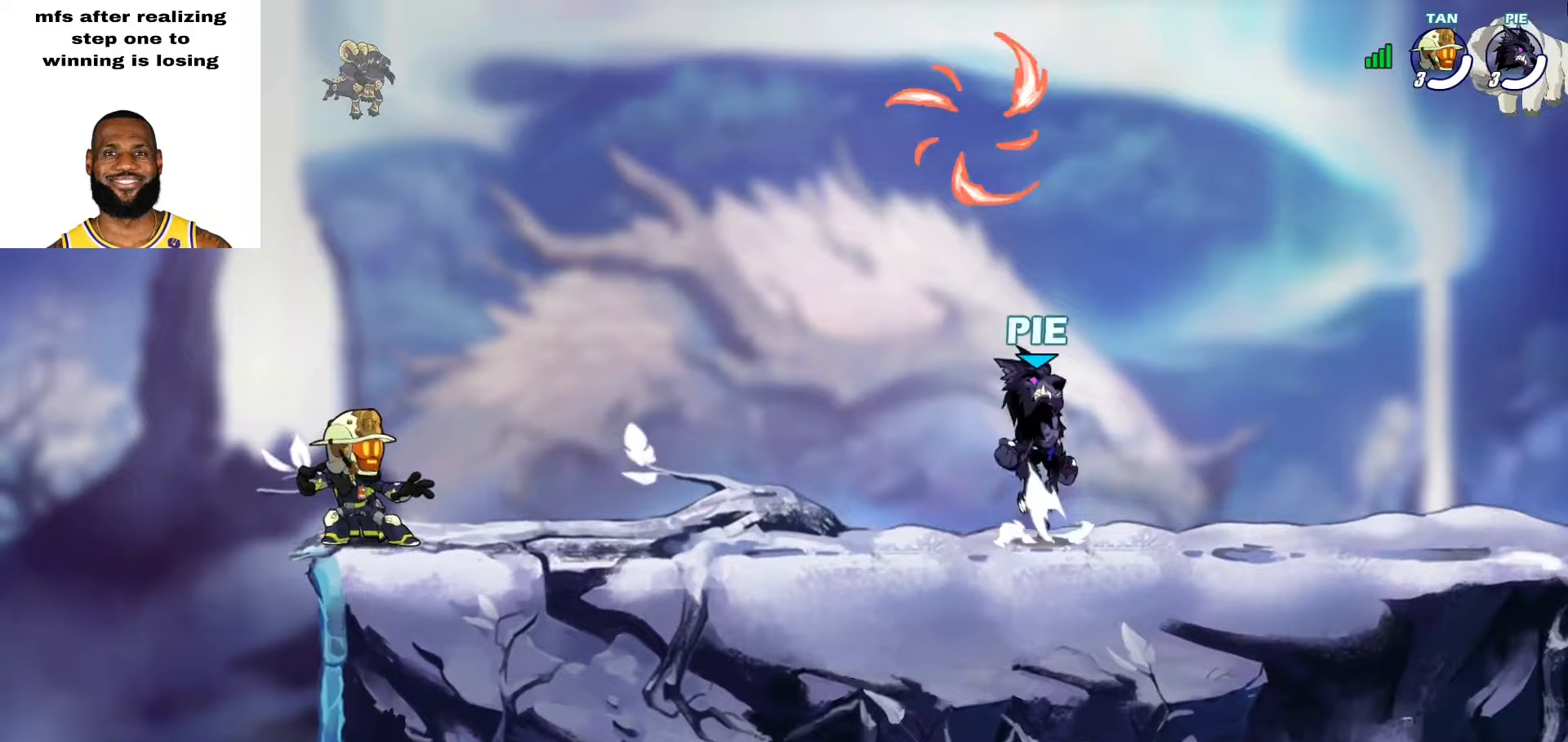
{"buttons": [], "left_stick": "left", "right_stick": "center", "events": [[50, "CROSS", "up"], [50, "left_stick", "up-left"], [167, "left_stick", "up-right"], [217, "left_stick", "up-left"], [283, "left_stick", "down"], [367, "R1", "down"], [450, "R1", "up"], [500, "left_stick", "left"]]}
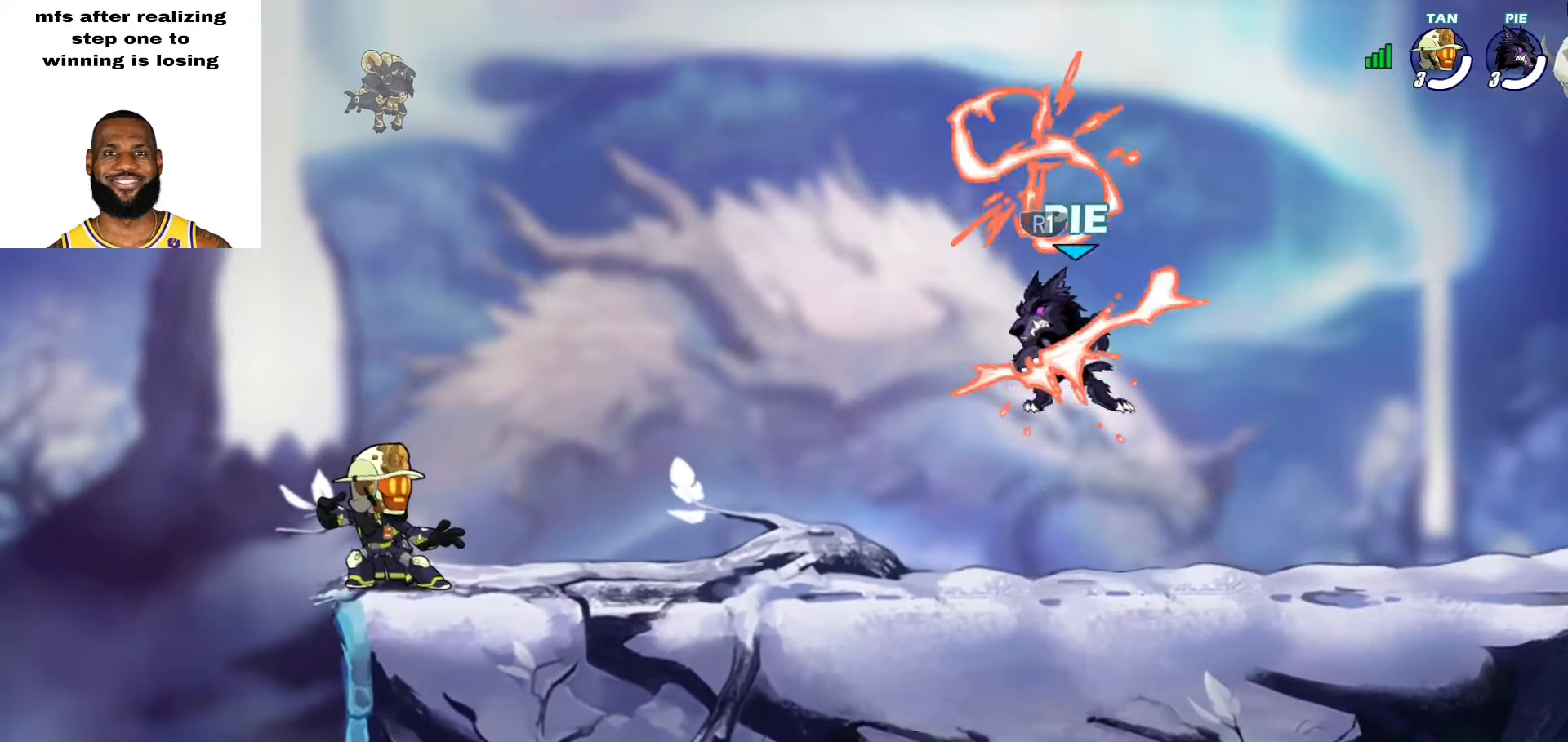
{"buttons": [], "left_stick": "center", "right_stick": "center", "events": [[117, "left_stick", "center"]]}
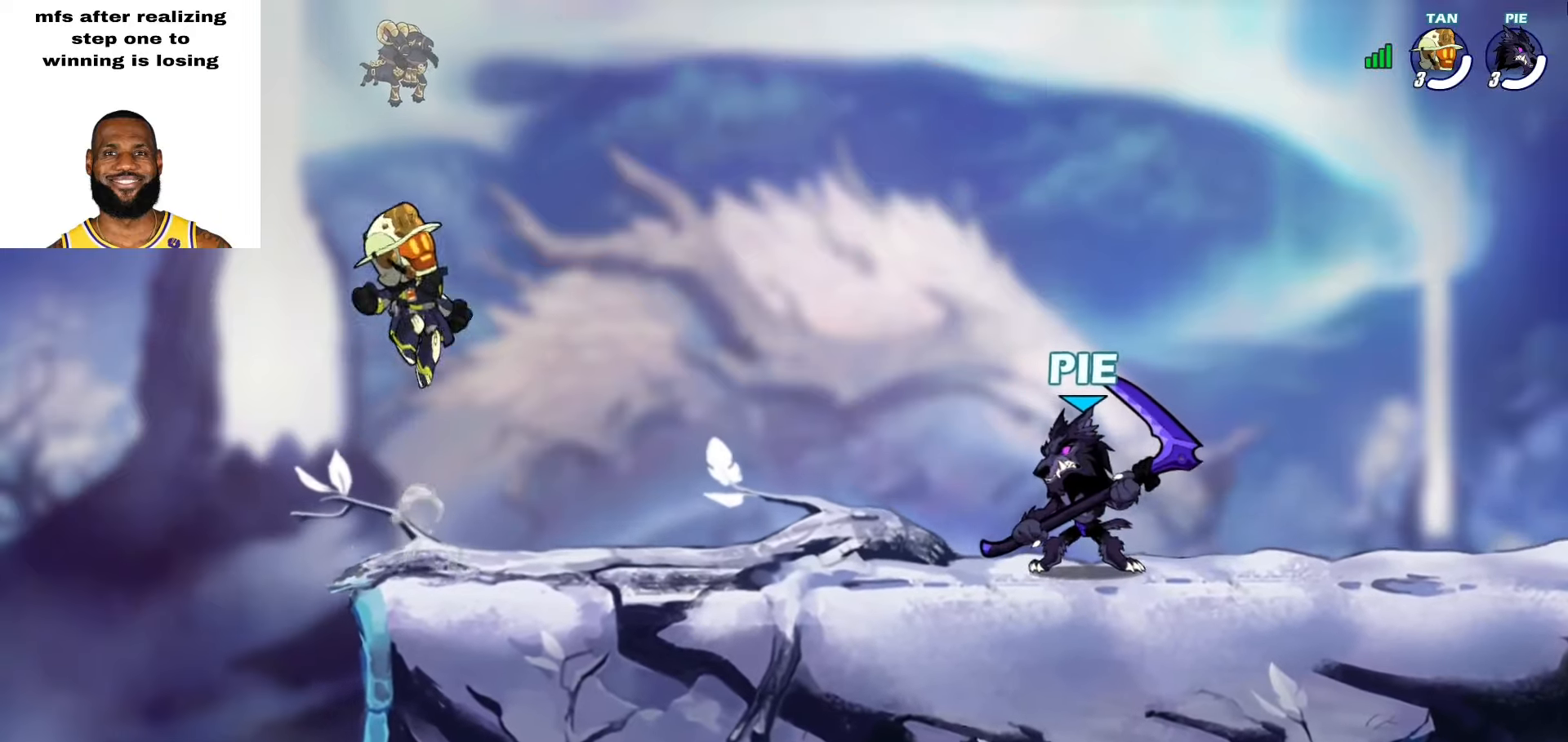
{"buttons": [], "left_stick": "center", "right_stick": "center", "events": []}
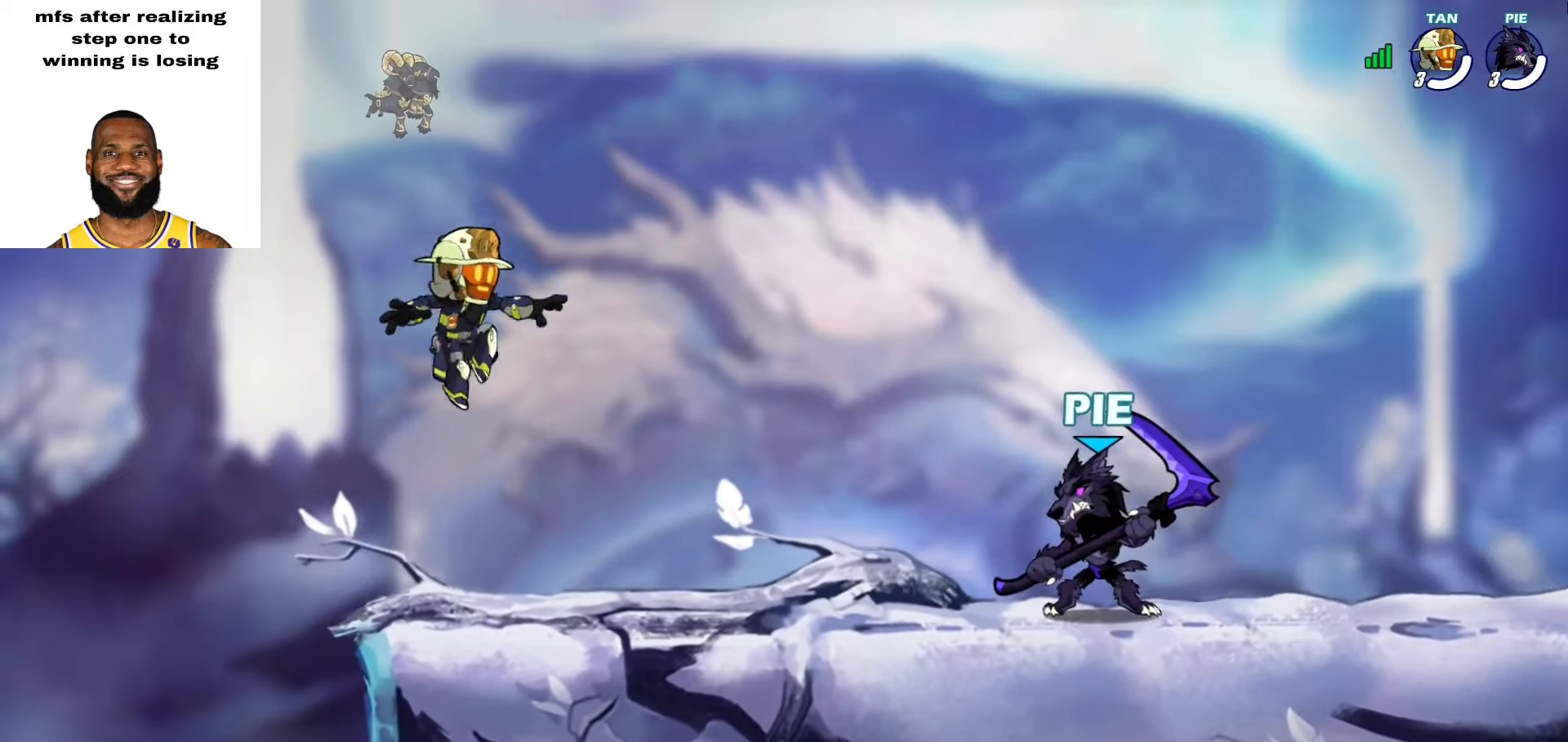
{"buttons": [], "left_stick": "left", "right_stick": "center", "events": [[200, "left_stick", "left"], [217, "L2", "down"], [250, "SQUARE", "down"], [300, "SQUARE", "up"], [317, "L2", "up"], [350, "SQUARE", "down"], [383, "SQUARE", "up"], [433, "SQUARE", "down"], [500, "SQUARE", "up"]]}
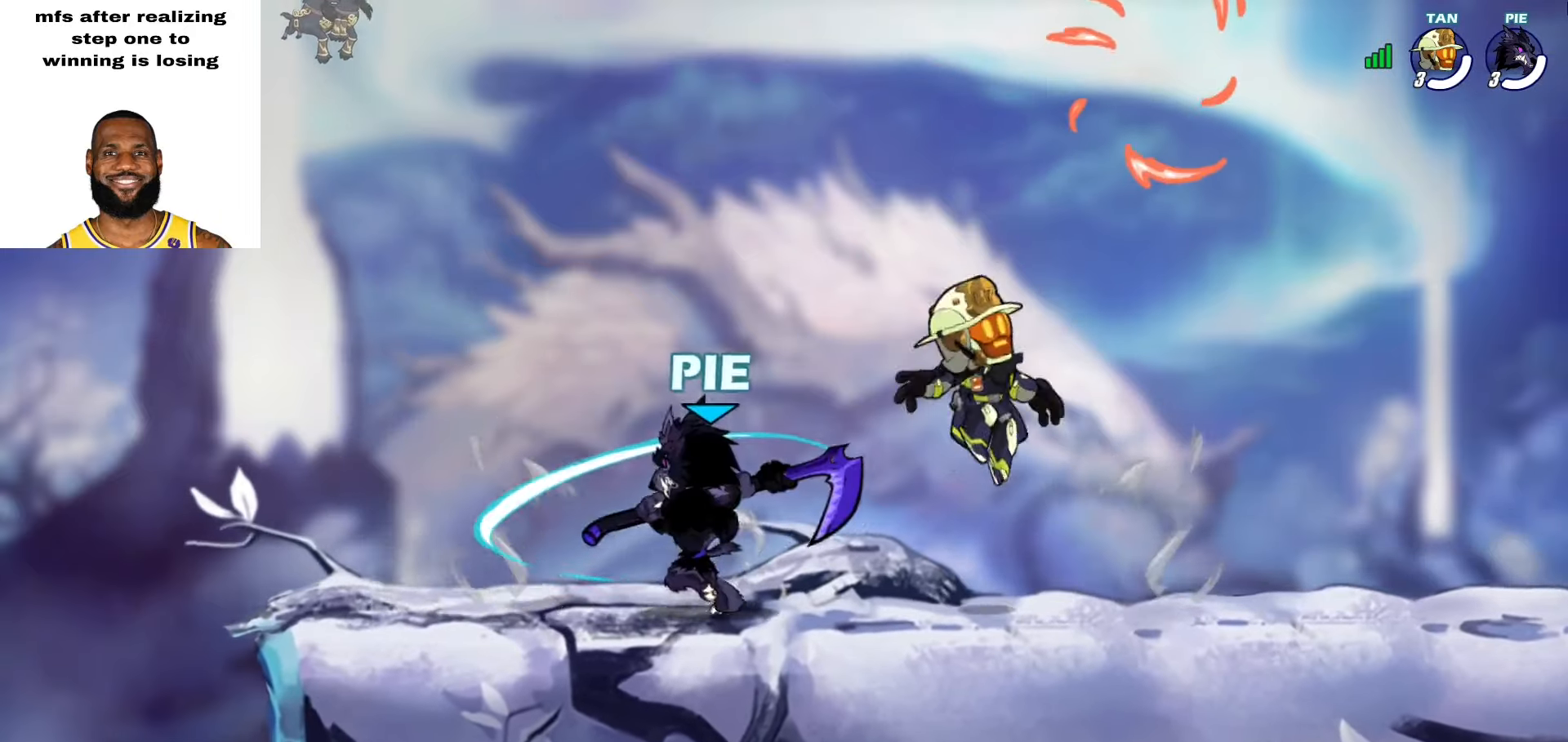
{"buttons": ["CROSS", "SQUARE", "L2"], "left_stick": "up-right", "right_stick": "center", "events": [[50, "left_stick", "center"], [250, "left_stick", "up-right"], [383, "L2", "down"], [467, "CROSS", "down"], [500, "SQUARE", "down"]]}
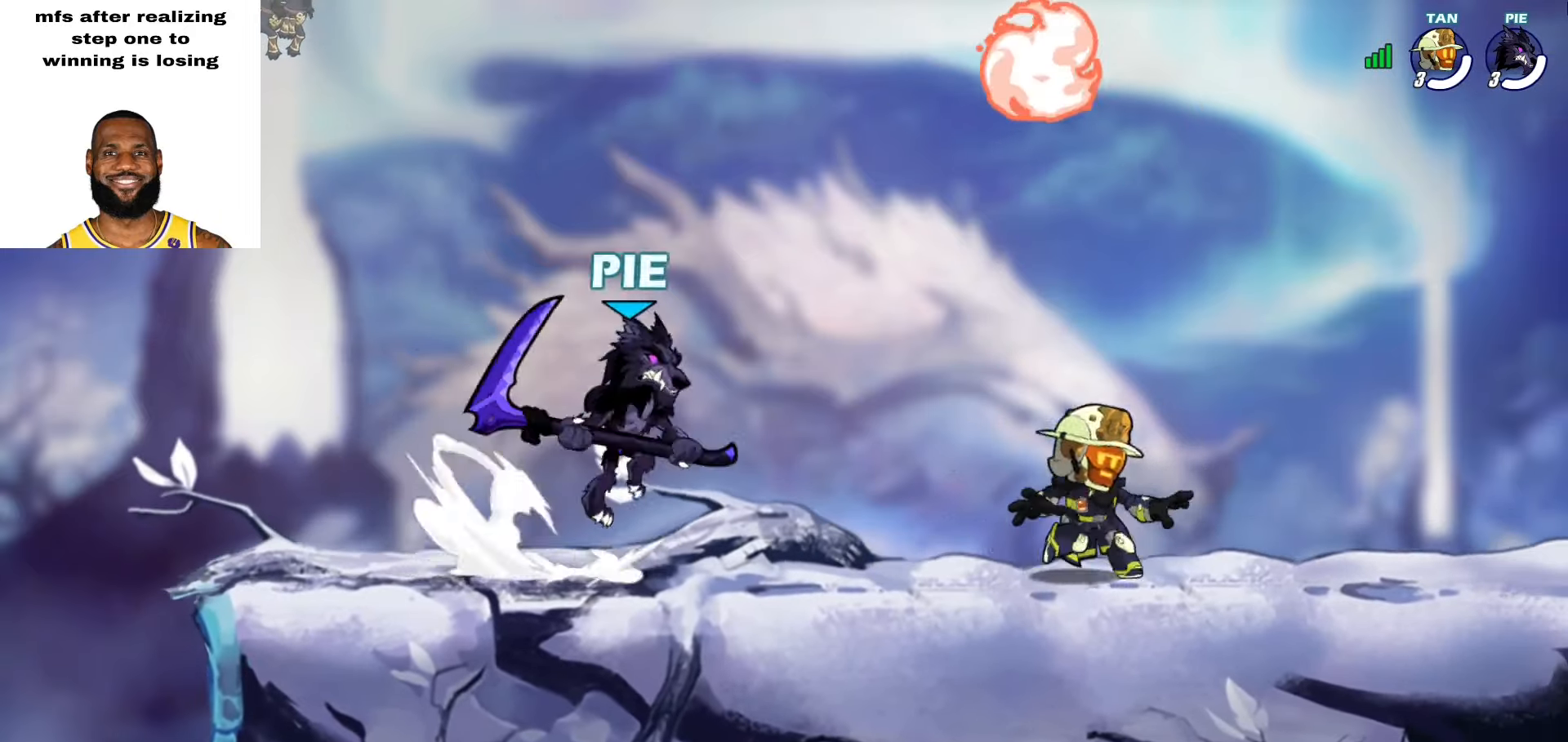
{"buttons": [], "left_stick": "left", "right_stick": "center", "events": [[33, "L2", "up"], [67, "CROSS", "up"], [100, "SQUARE", "up"], [133, "left_stick", "center"], [267, "left_stick", "left"]]}
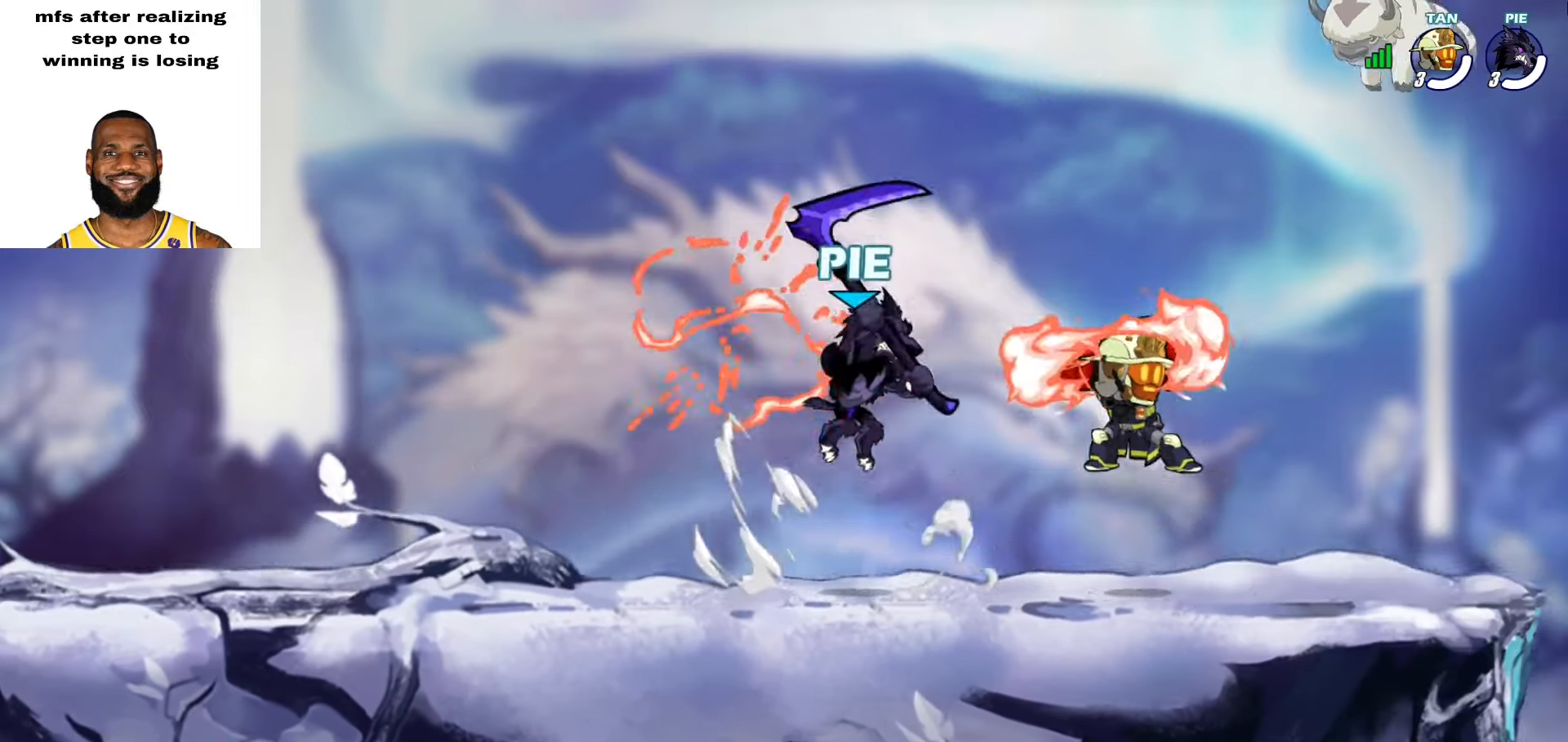
{"buttons": [], "left_stick": "up-right", "right_stick": "center", "events": [[150, "L2", "down"], [200, "CROSS", "down"], [317, "CROSS", "up"], [333, "L2", "up"], [383, "left_stick", "down"], [483, "left_stick", "up-right"]]}
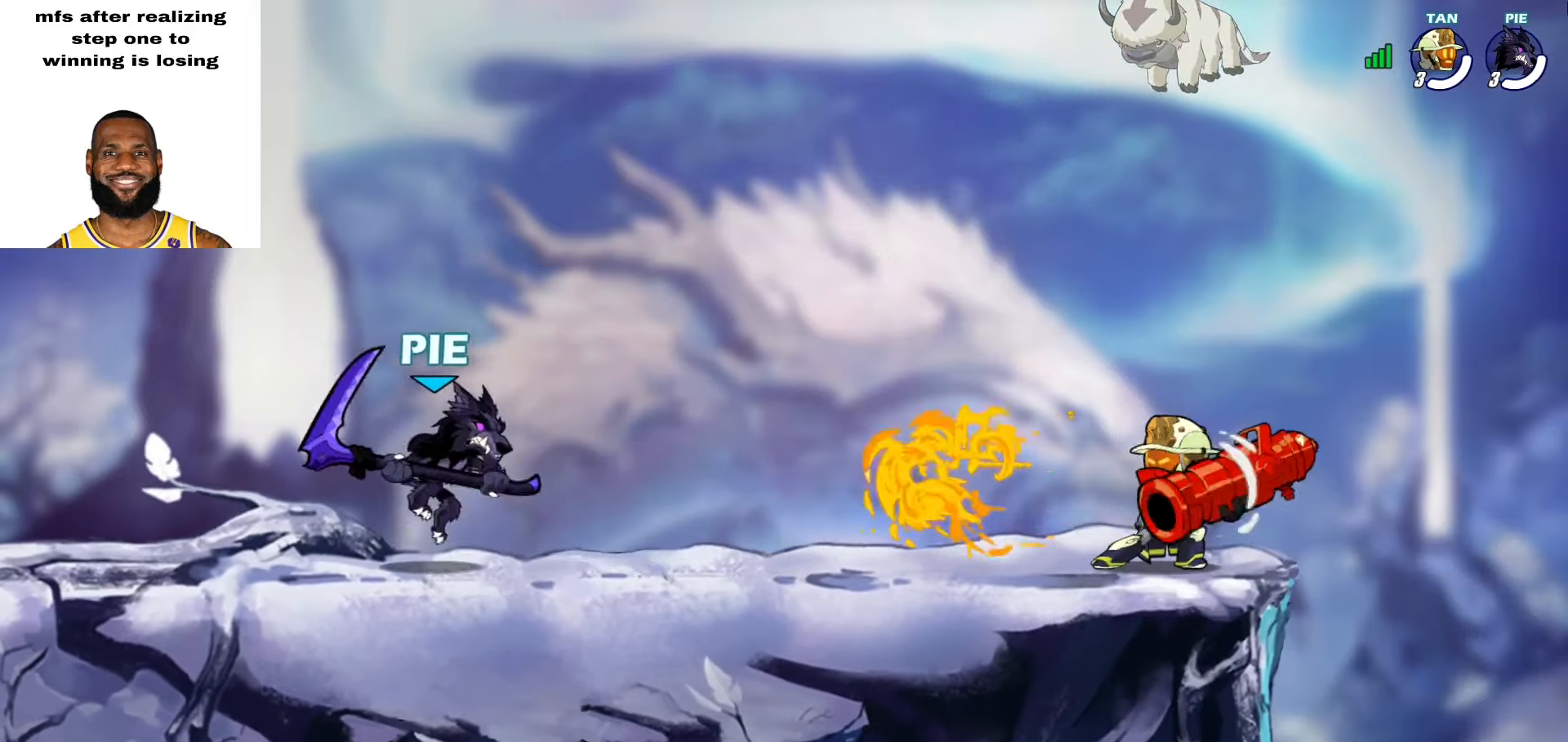
{"buttons": [], "left_stick": "up-right", "right_stick": "center", "events": [[83, "L2", "down"], [200, "L2", "up"], [267, "left_stick", "left"], [283, "L2", "down"], [400, "L2", "up"], [483, "left_stick", "up-right"]]}
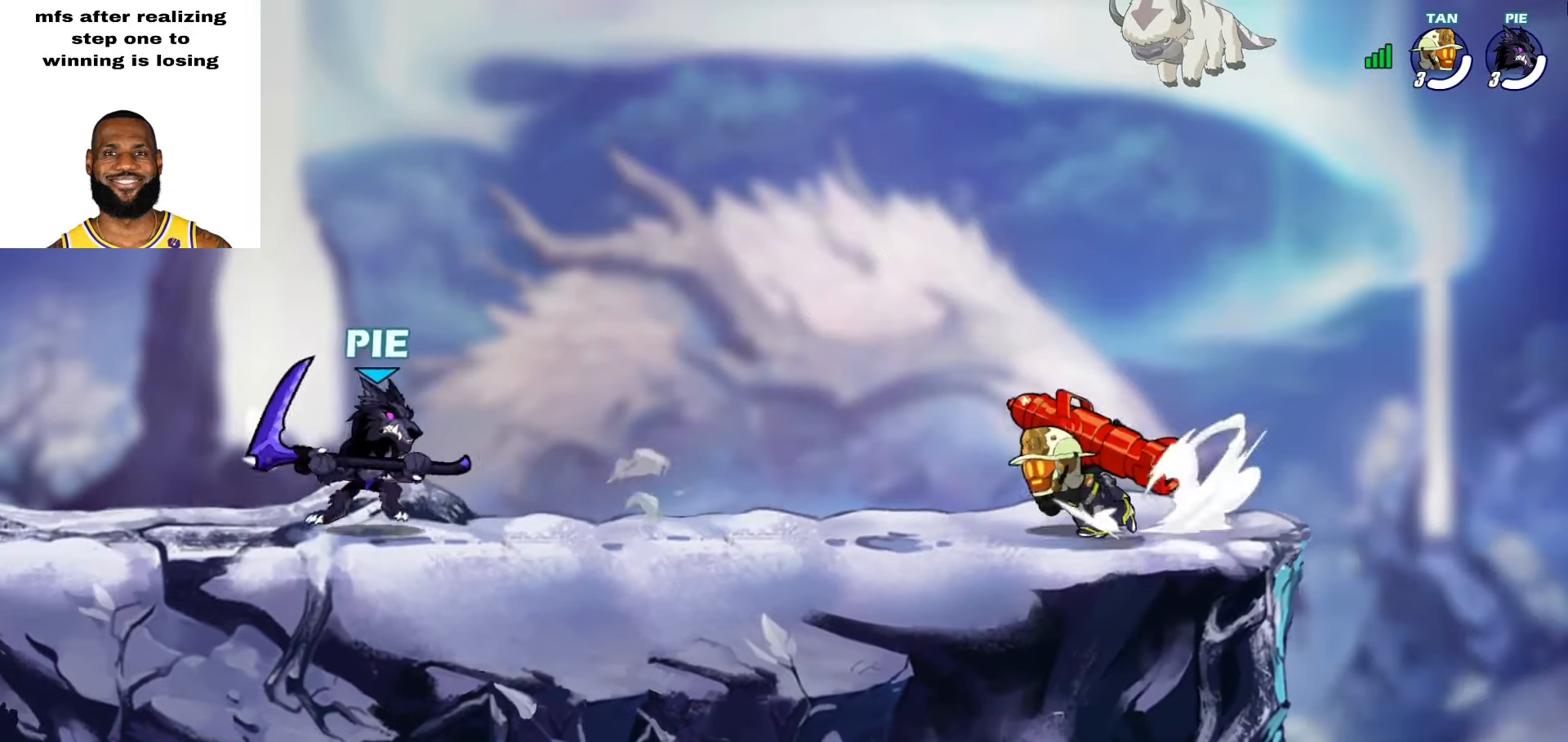
{"buttons": [], "left_stick": "left", "right_stick": "center", "events": [[33, "L2", "down"], [117, "CROSS", "down"], [183, "L2", "up"], [217, "CROSS", "up"], [267, "left_stick", "down-right"], [467, "left_stick", "left"]]}
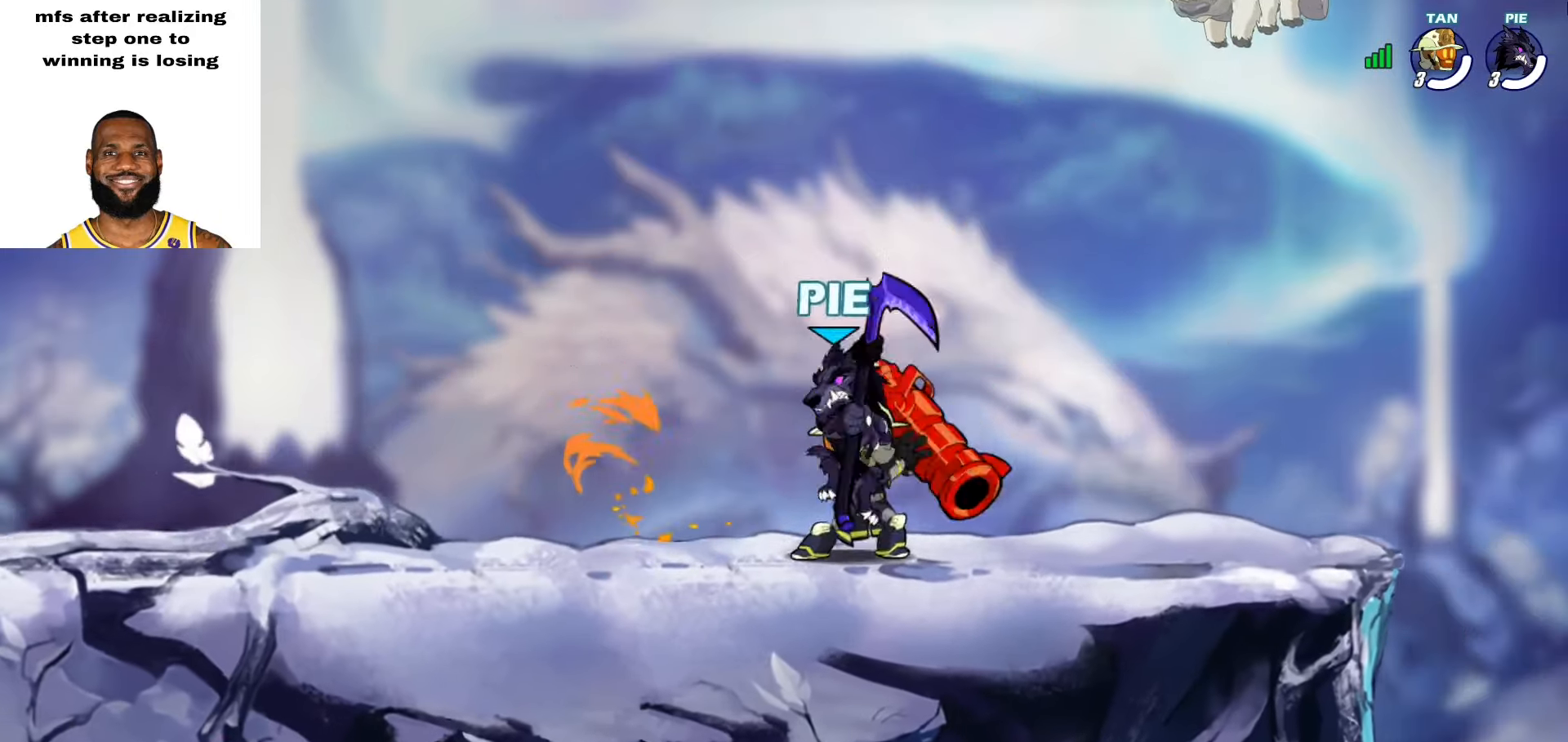
{"buttons": [], "left_stick": "center", "right_stick": "center", "events": [[83, "left_stick", "center"], [167, "SQUARE", "down"], [250, "SQUARE", "up"]]}
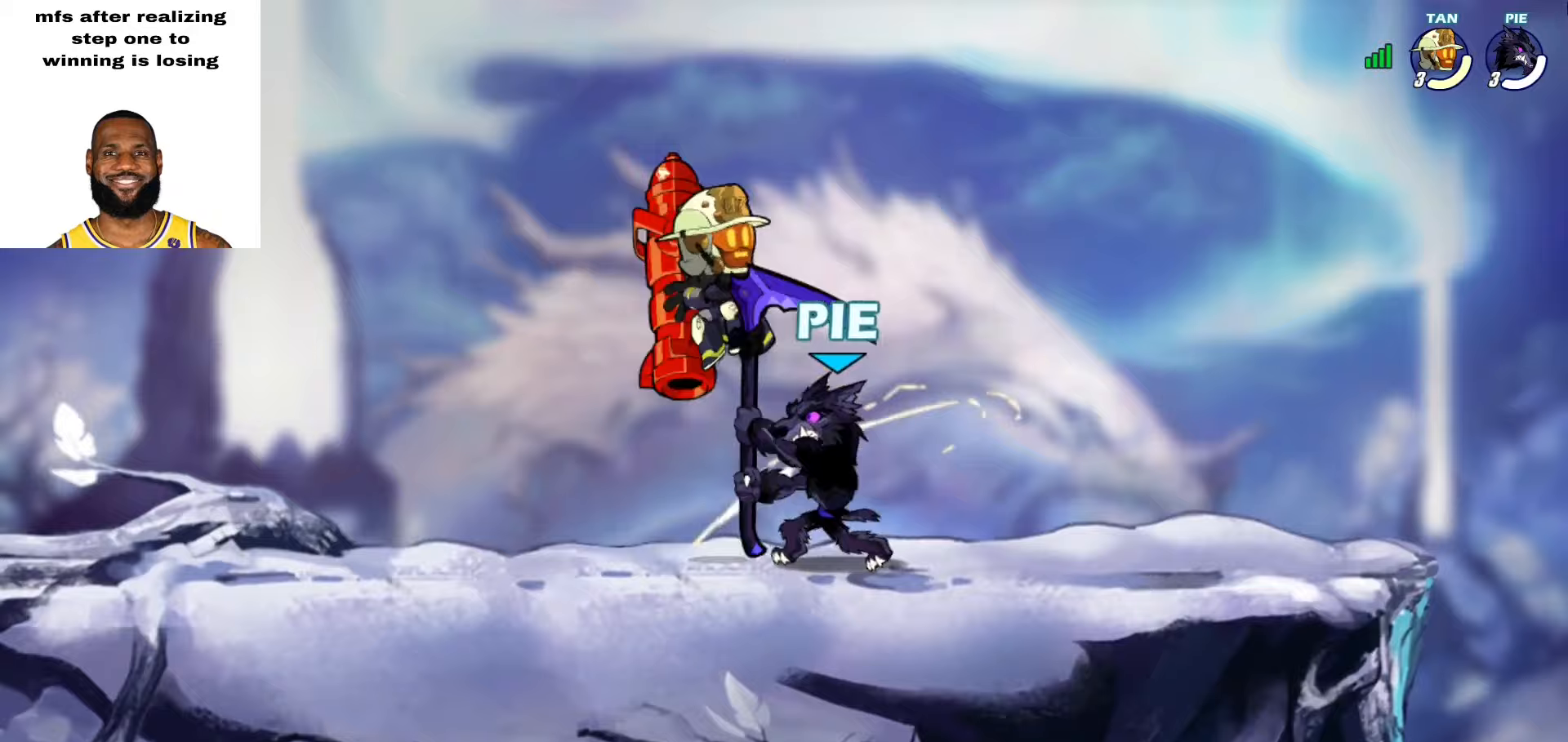
{"buttons": [], "left_stick": "left", "right_stick": "center", "events": [[33, "left_stick", "down"], [83, "L2", "down"], [217, "L2", "up"], [283, "left_stick", "right"], [300, "L2", "down"], [400, "left_stick", "up"], [450, "L2", "up"], [500, "left_stick", "left"]]}
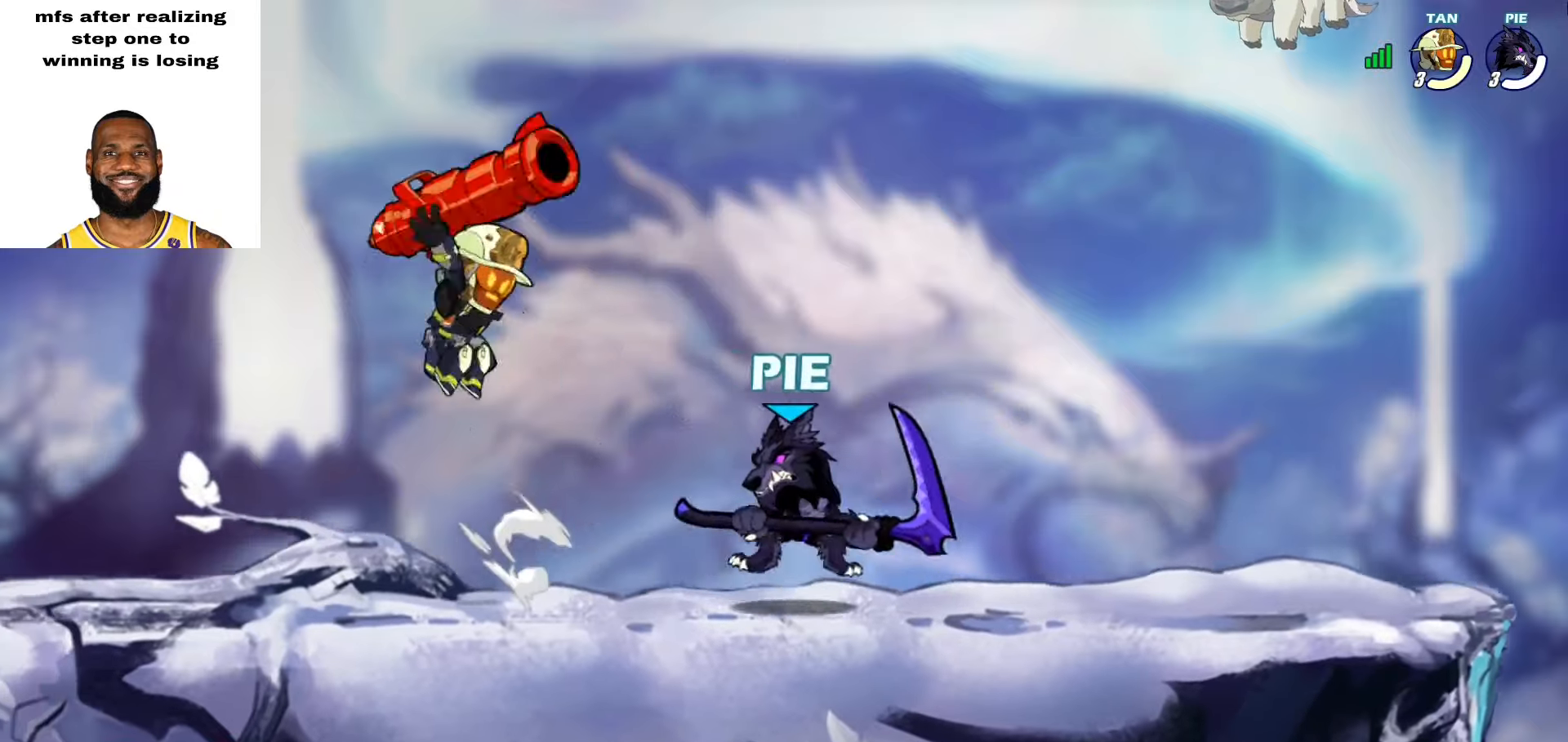
{"buttons": [], "left_stick": "up-right", "right_stick": "center", "events": [[33, "L2", "down"], [83, "left_stick", "up-left"], [117, "CROSS", "down"], [217, "left_stick", "down-left"], [233, "CROSS", "up"], [233, "L2", "up"], [417, "left_stick", "up-right"]]}
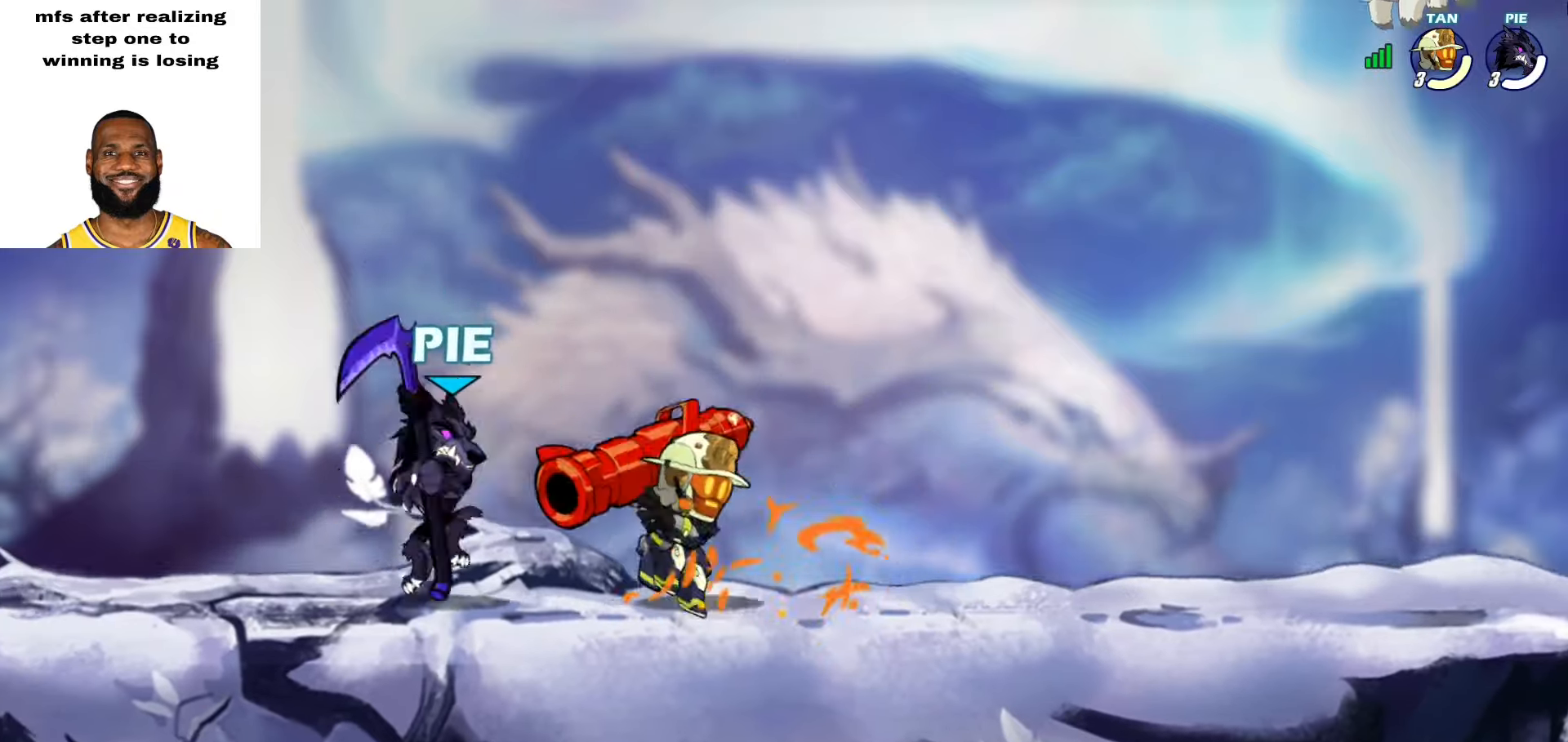
{"buttons": [], "left_stick": "left", "right_stick": "center", "events": [[50, "SQUARE", "down"], [50, "left_stick", "up"], [133, "SQUARE", "up"], [167, "left_stick", "center"], [500, "left_stick", "left"]]}
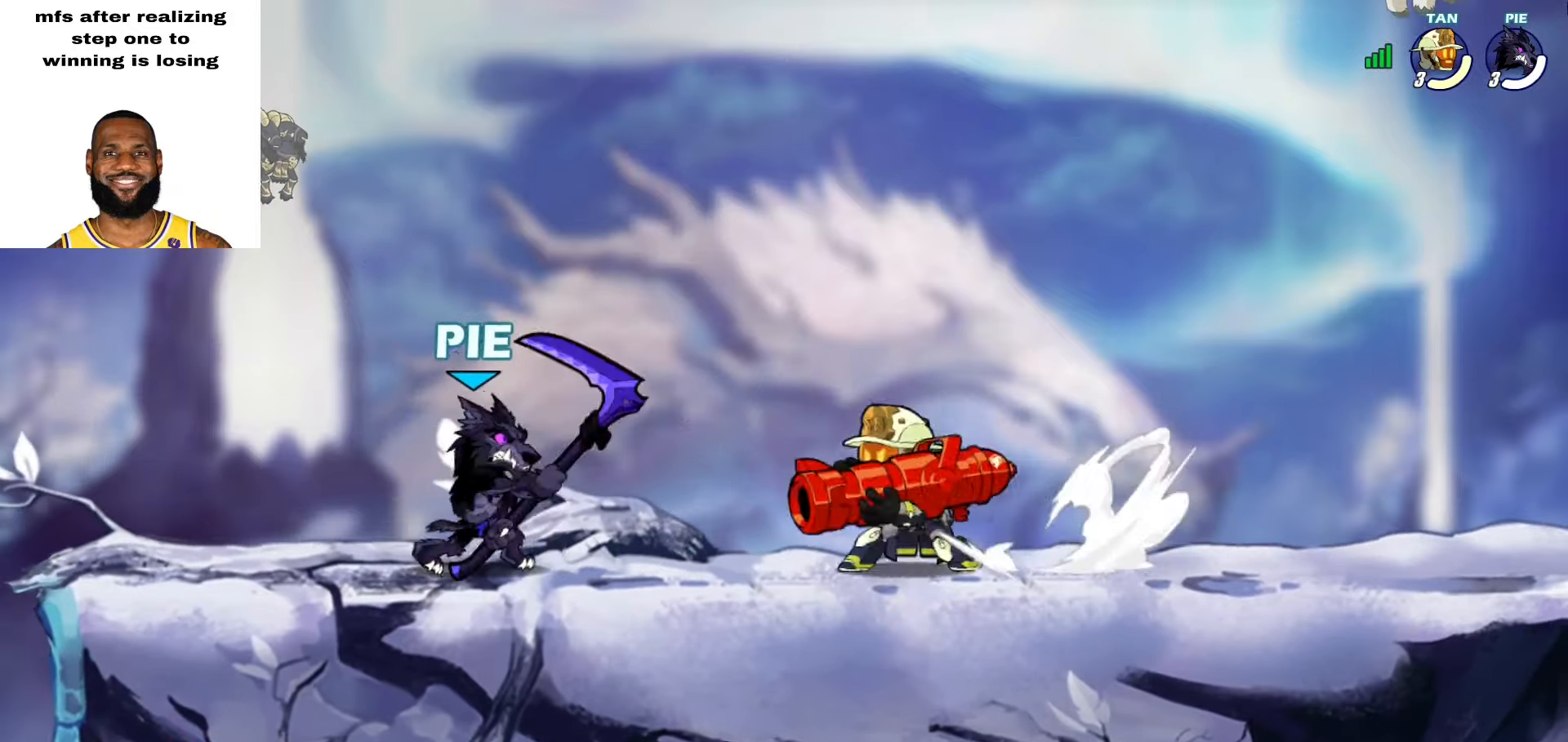
{"buttons": [], "left_stick": "center", "right_stick": "center", "events": [[100, "CROSS", "down"], [233, "CROSS", "up"], [300, "left_stick", "up-right"], [417, "left_stick", "center"]]}
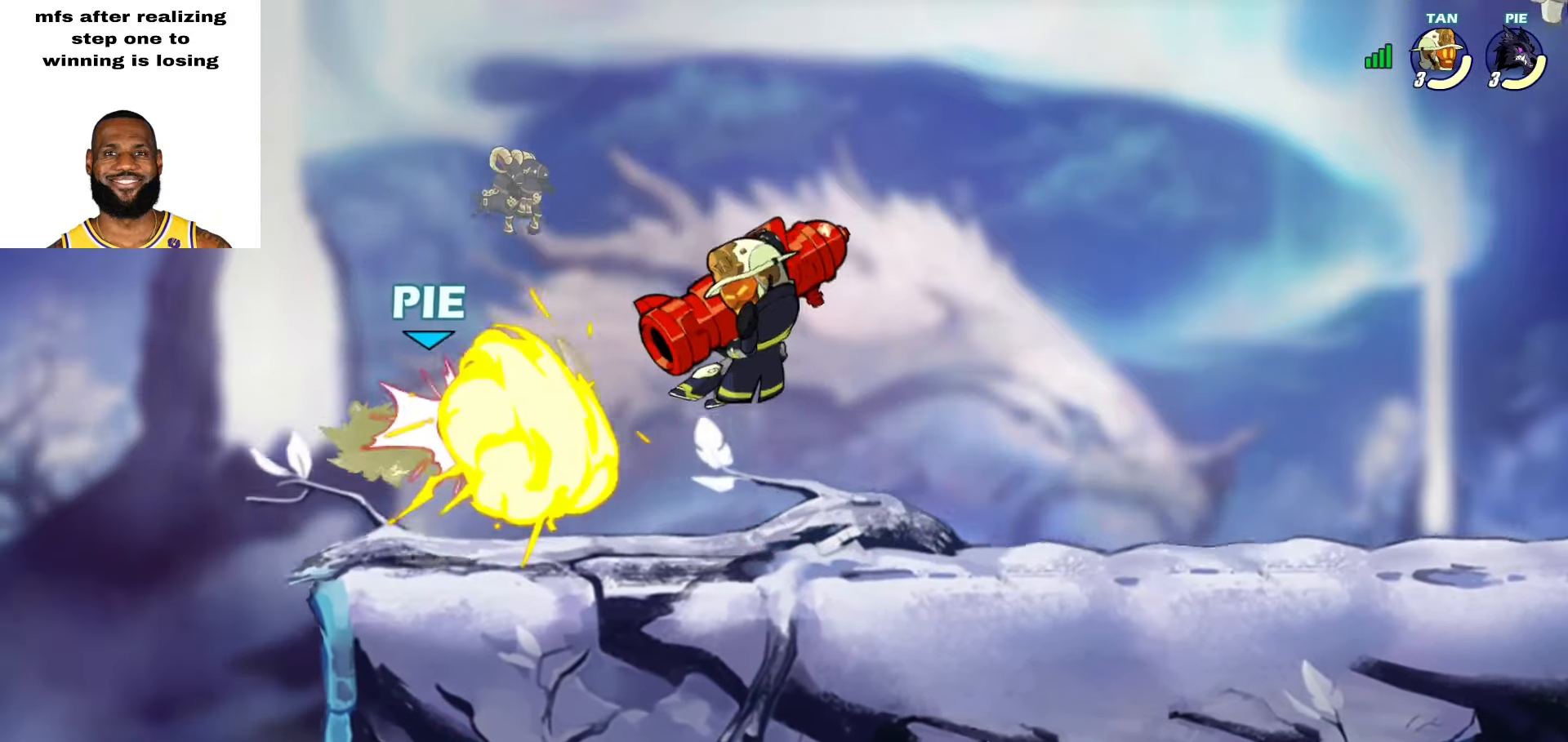
{"buttons": ["L2"], "left_stick": "up-left", "right_stick": "center", "events": [[167, "left_stick", "up-left"], [400, "L2", "down"]]}
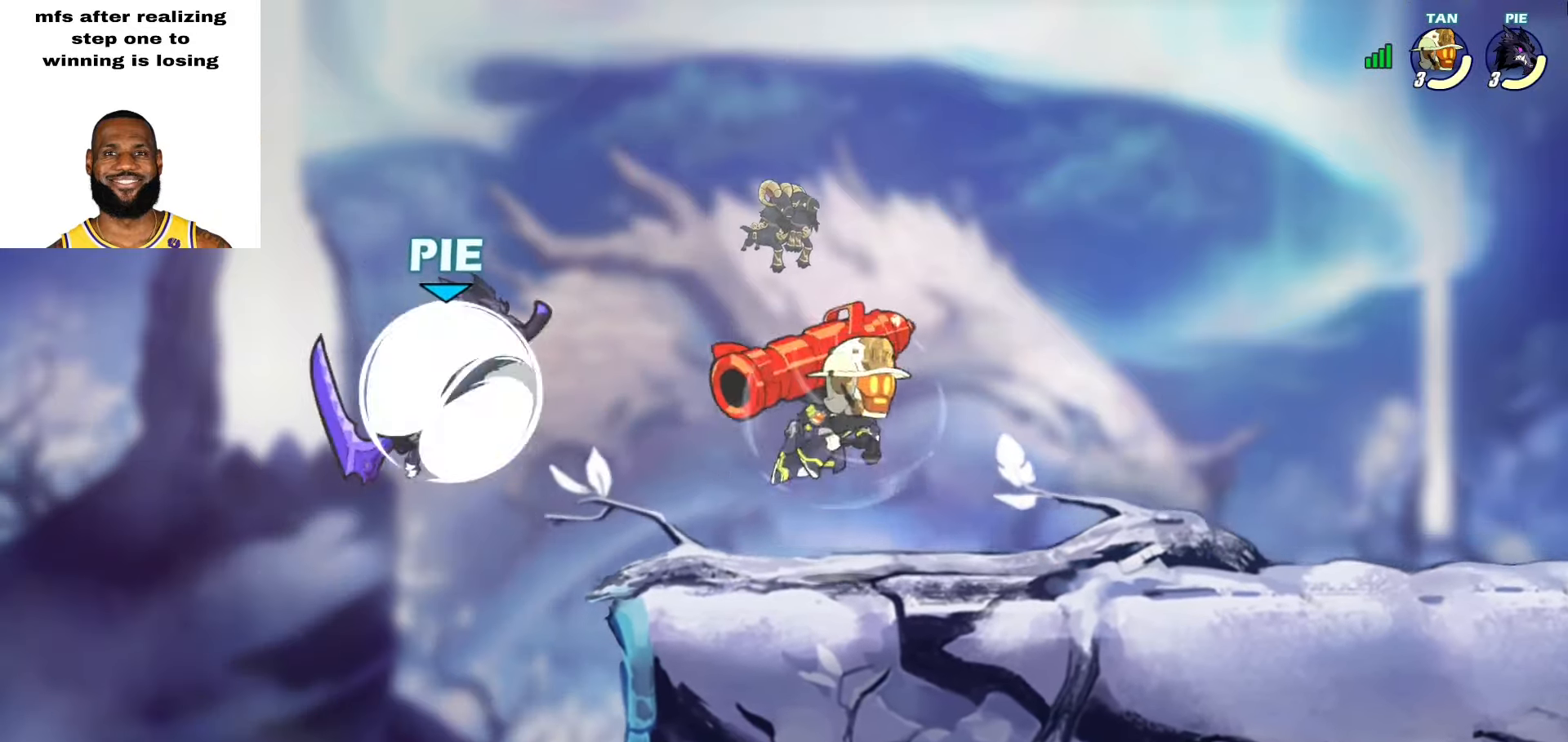
{"buttons": [], "left_stick": "up-right", "right_stick": "center", "events": [[33, "left_stick", "up"], [100, "L2", "up"], [133, "left_stick", "up-right"]]}
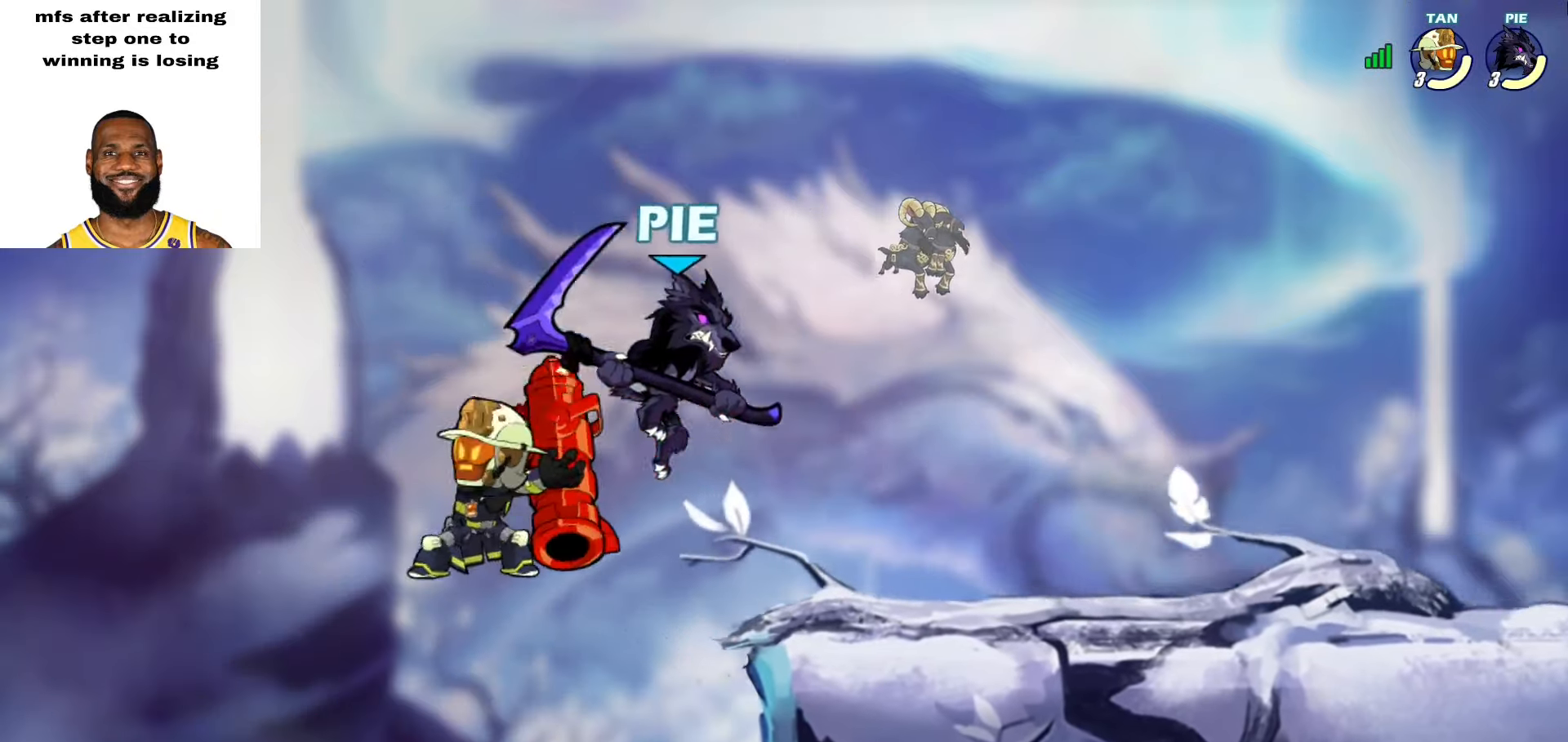
{"buttons": [], "left_stick": "down-right", "right_stick": "center", "events": [[117, "CROSS", "down"], [267, "CROSS", "up"], [300, "left_stick", "down-right"]]}
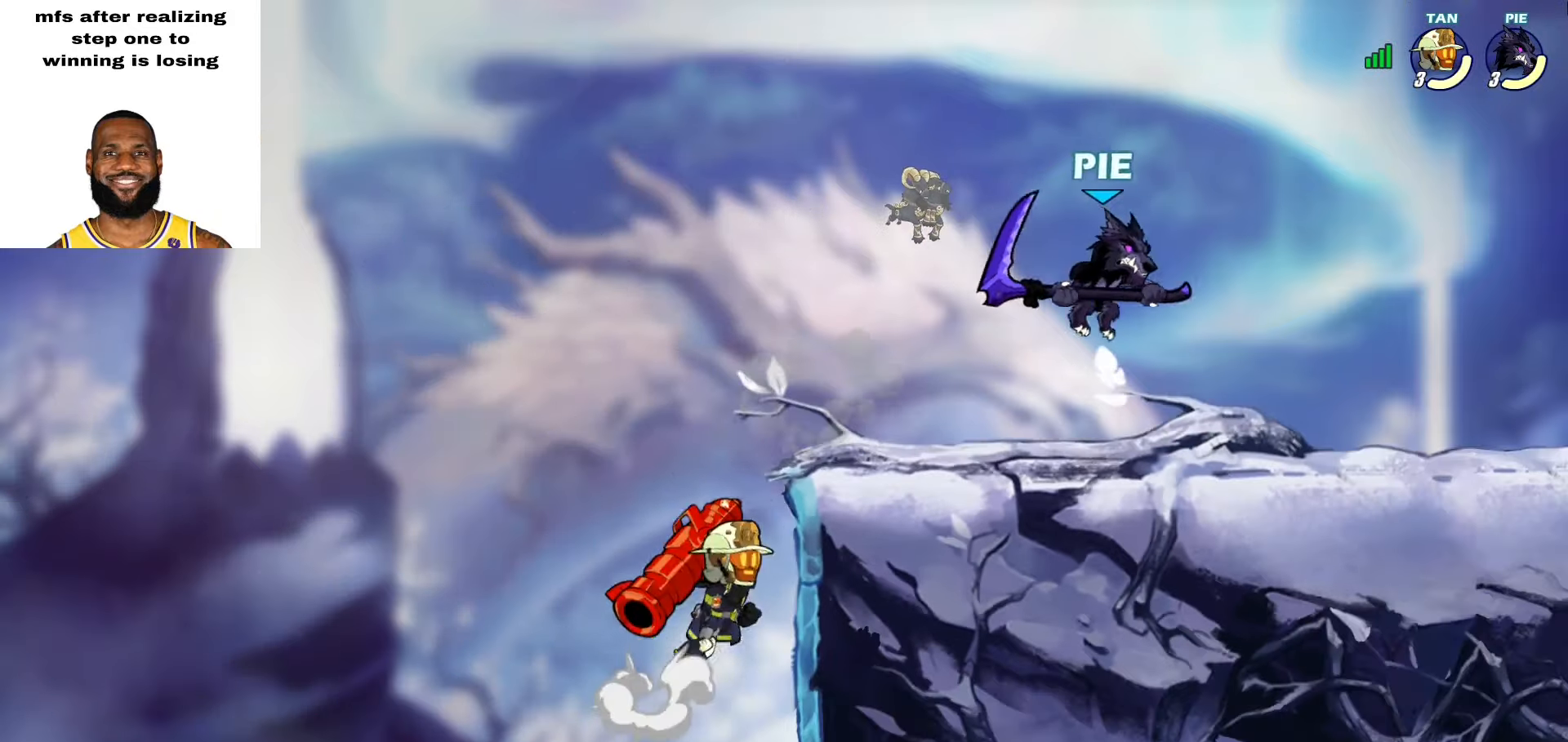
{"buttons": [], "left_stick": "center", "right_stick": "center", "events": [[50, "left_stick", "down-left"], [133, "left_stick", "up-left"], [200, "SQUARE", "down"], [217, "left_stick", "center"], [317, "SQUARE", "up"]]}
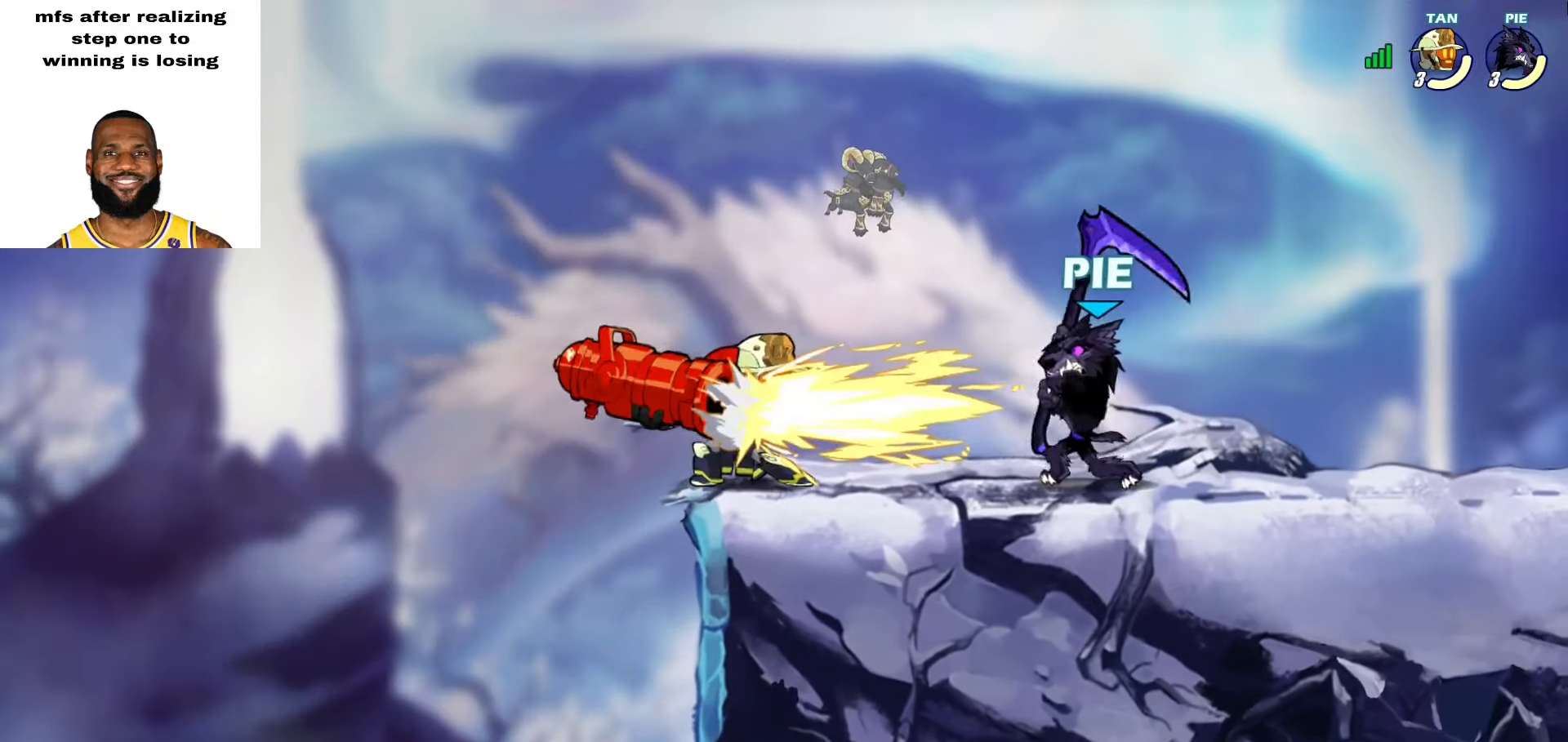
{"buttons": [], "left_stick": "left", "right_stick": "center", "events": [[300, "left_stick", "right"], [400, "left_stick", "left"], [433, "SQUARE", "down"], [500, "SQUARE", "up"]]}
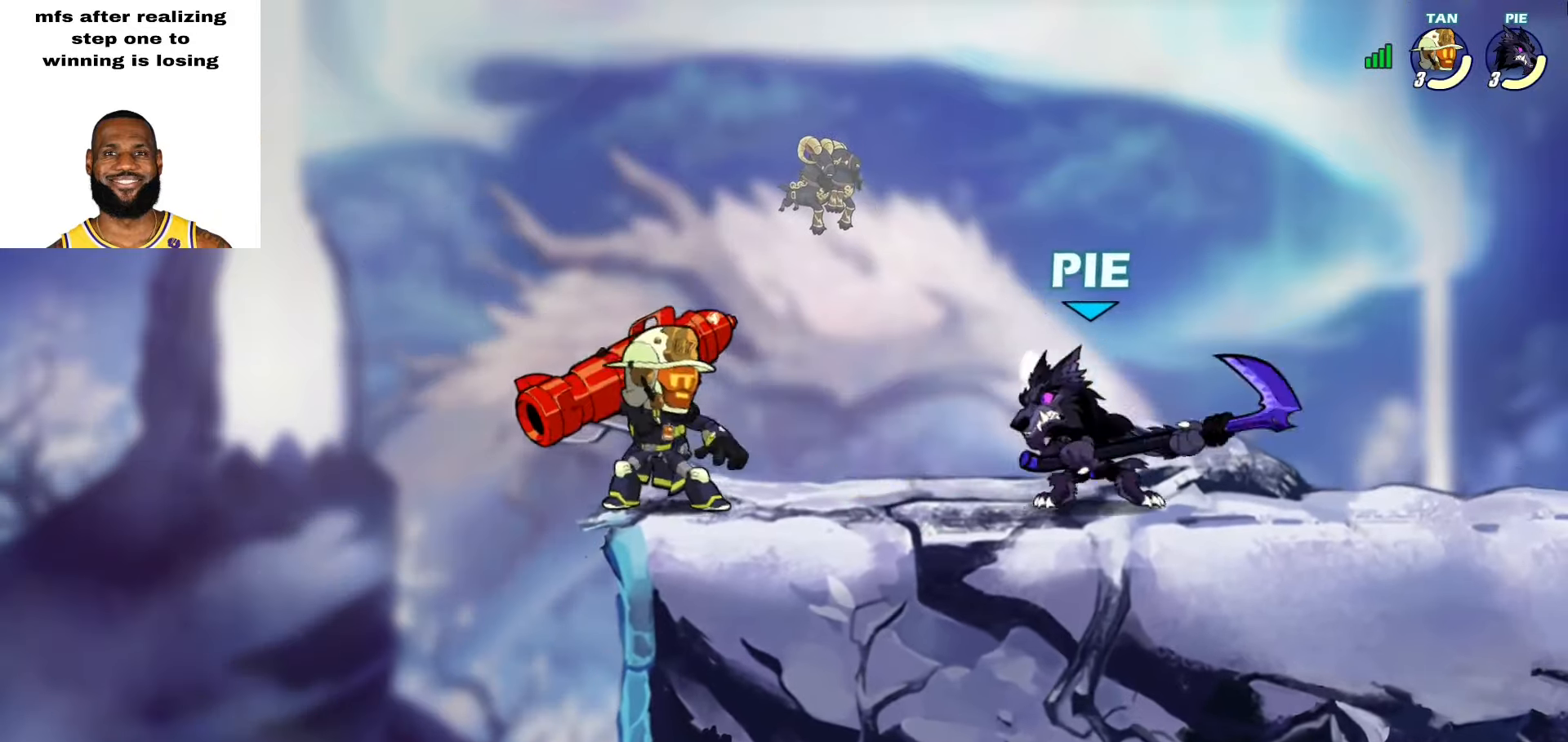
{"buttons": ["CROSS"], "left_stick": "up-right", "right_stick": "center", "events": [[50, "SQUARE", "down"], [100, "SQUARE", "up"], [150, "SQUARE", "down"], [183, "SQUARE", "up"], [233, "left_stick", "up-left"], [350, "left_stick", "right"], [450, "CROSS", "down"], [500, "left_stick", "up-right"]]}
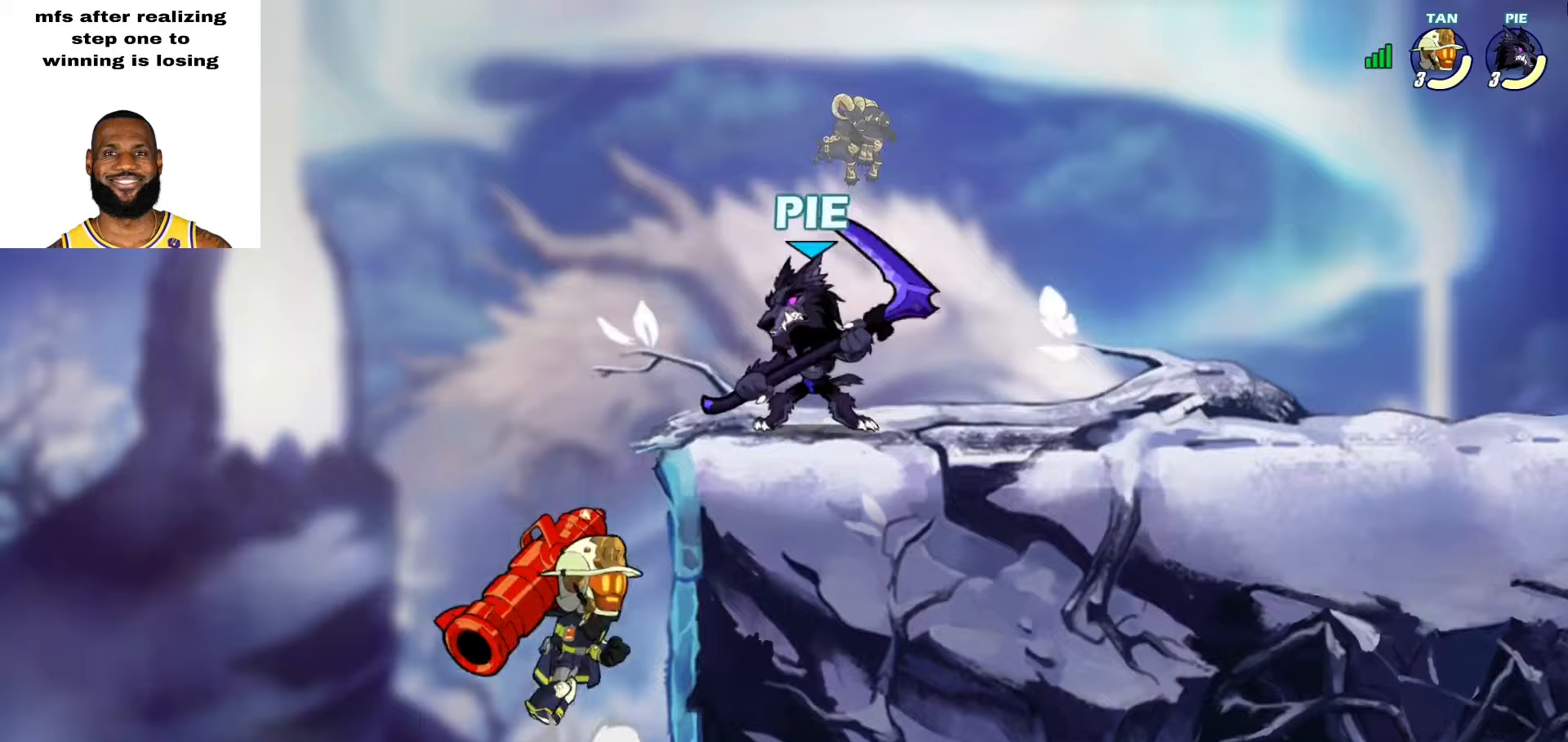
{"buttons": ["CROSS"], "left_stick": "down-right", "right_stick": "center", "events": [[67, "CROSS", "up"], [300, "left_stick", "down-right"], [467, "CROSS", "down"]]}
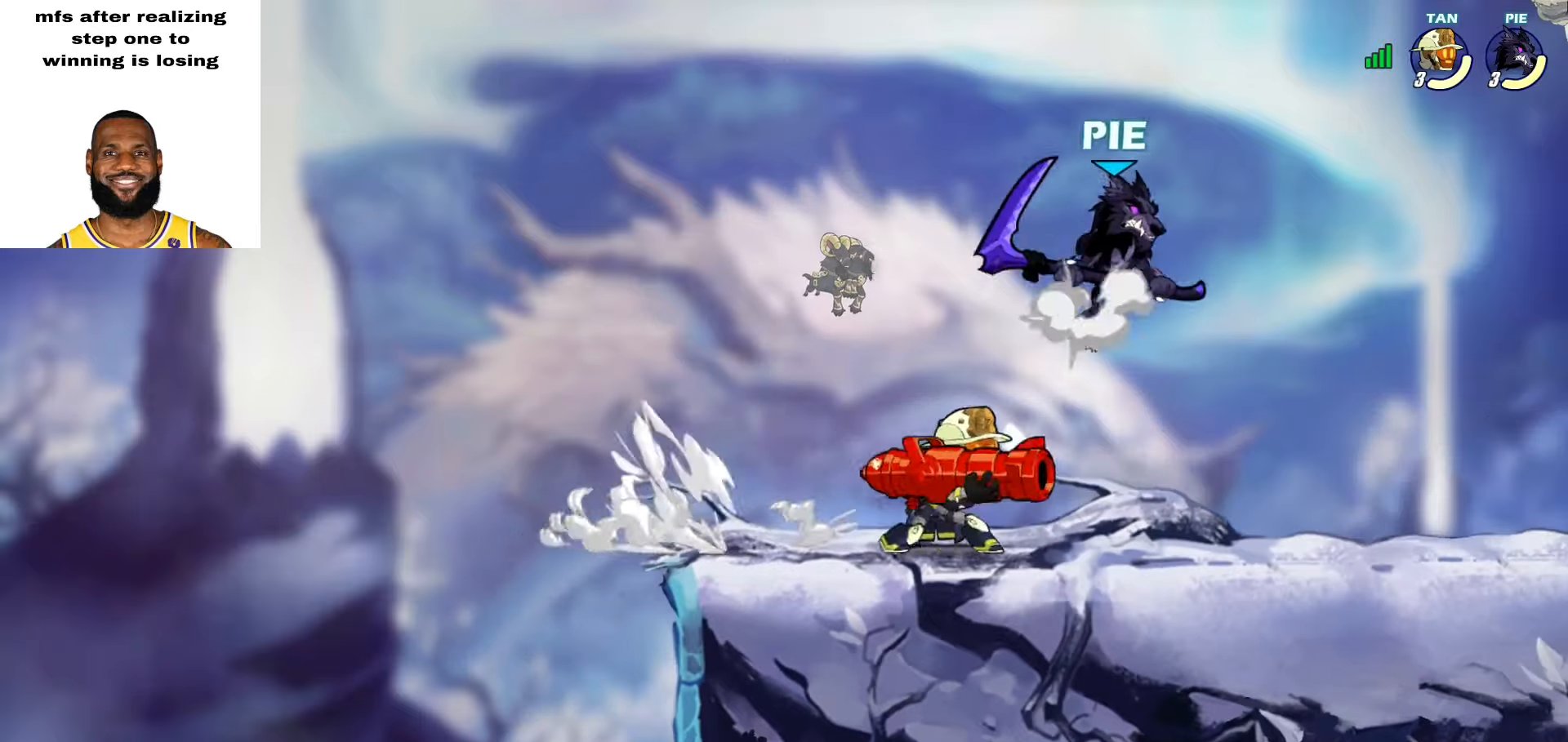
{"buttons": [], "left_stick": "down-left", "right_stick": "center", "events": [[33, "left_stick", "up-right"], [83, "CROSS", "up"], [117, "left_stick", "up-left"], [200, "left_stick", "down-left"], [350, "SQUARE", "down"], [467, "SQUARE", "up"]]}
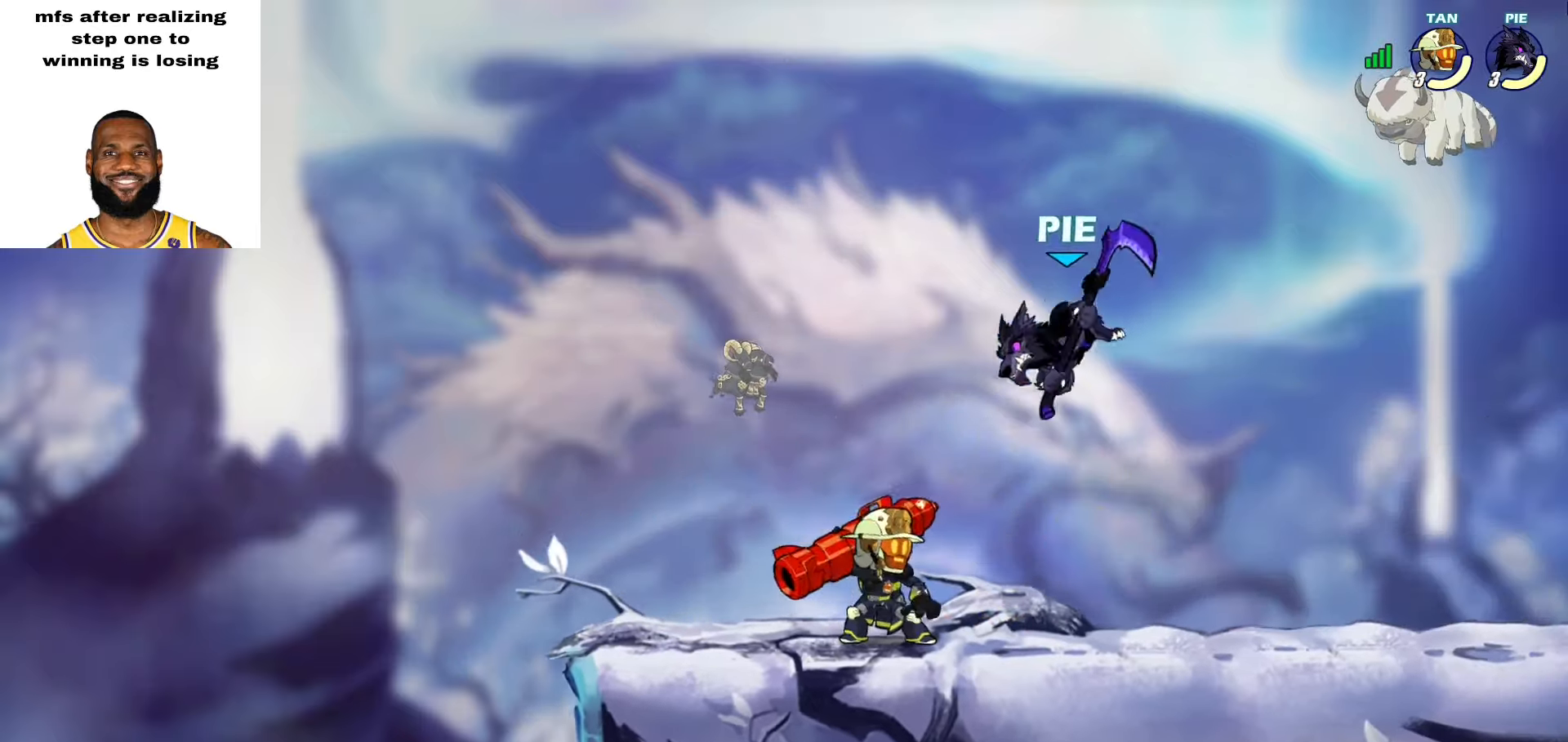
{"buttons": [], "left_stick": "up-right", "right_stick": "center", "events": [[50, "left_stick", "left"], [433, "left_stick", "up-right"]]}
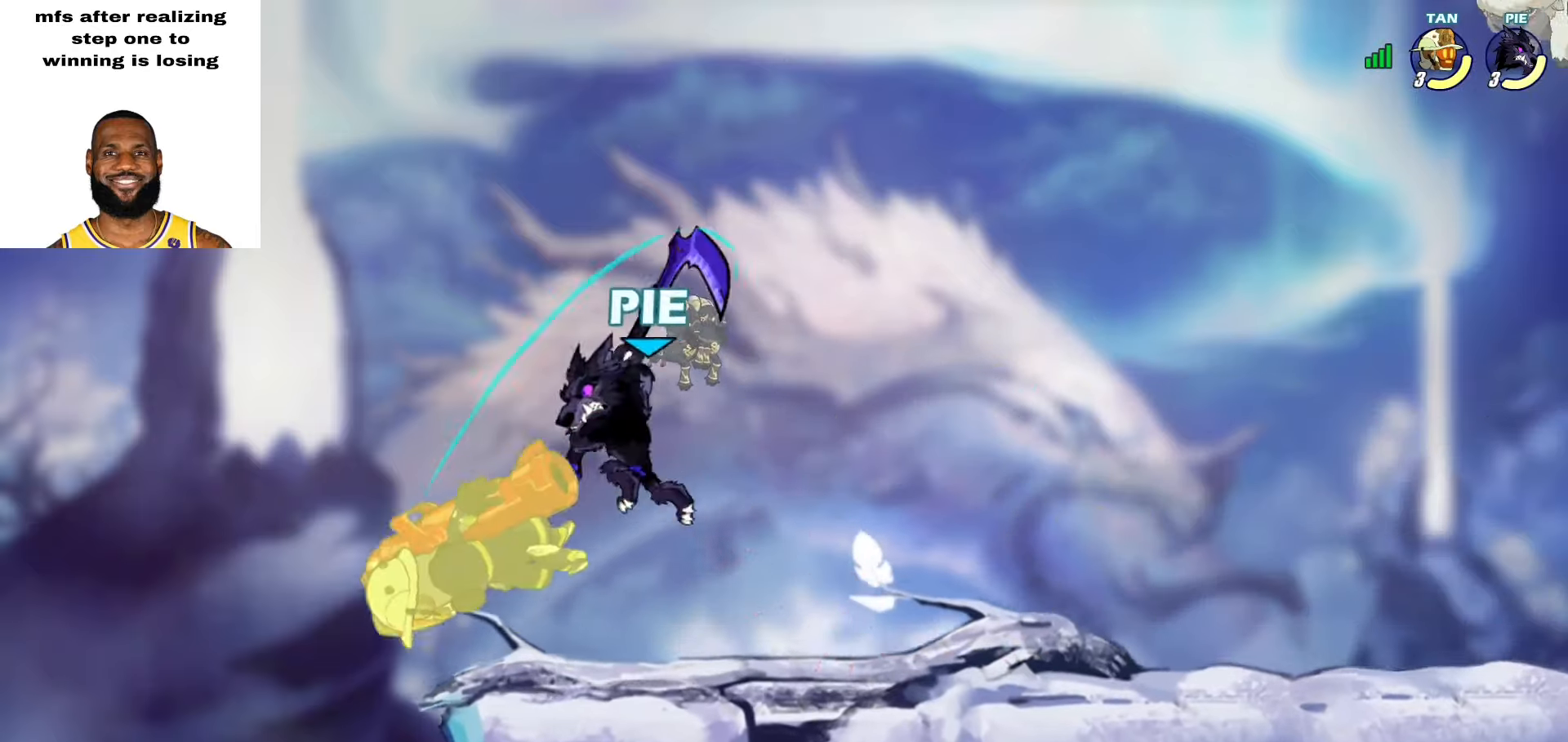
{"buttons": [], "left_stick": "up-right", "right_stick": "center", "events": [[83, "left_stick", "right"], [467, "left_stick", "up-right"]]}
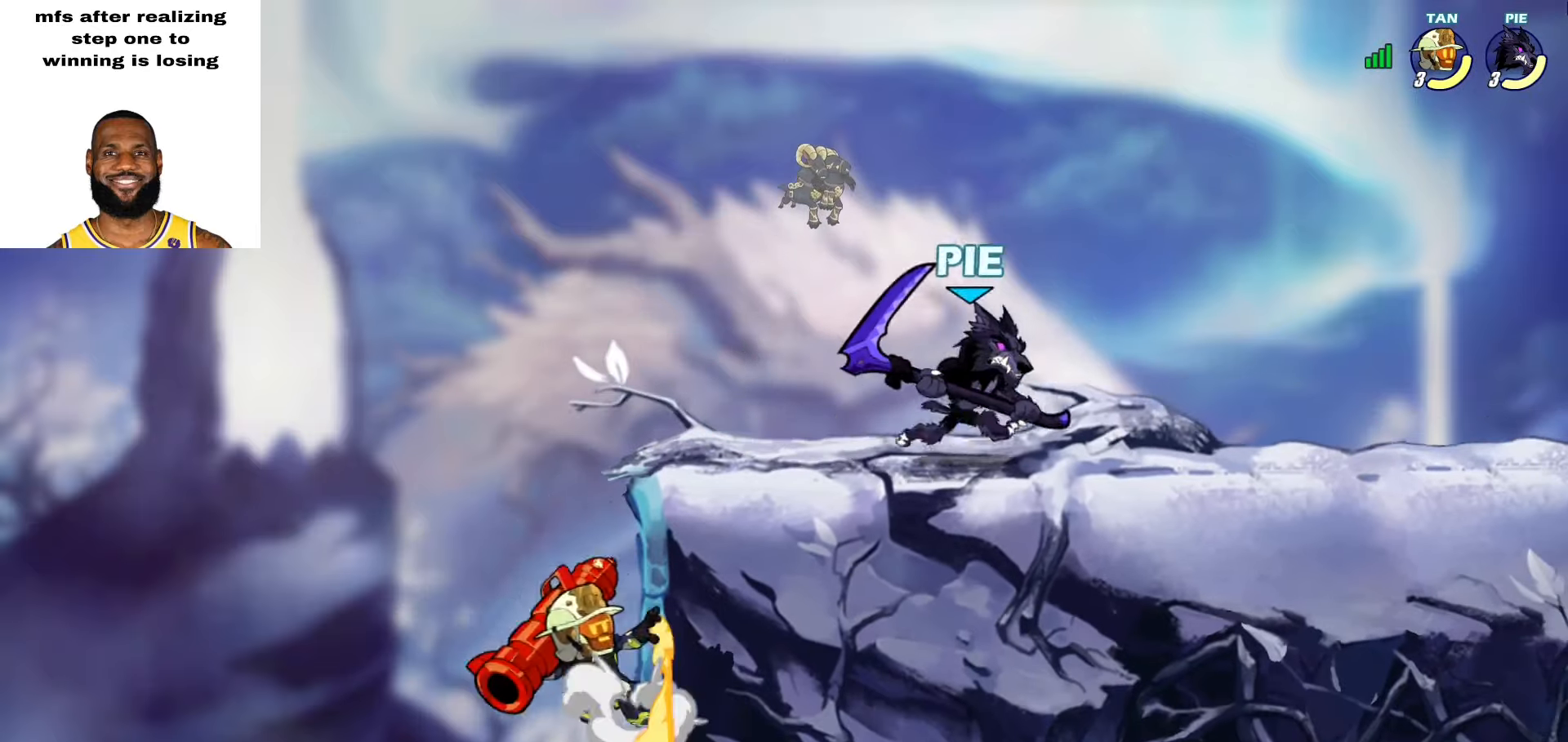
{"buttons": ["L2"], "left_stick": "up-left", "right_stick": "center", "events": [[133, "left_stick", "up-left"], [400, "L2", "down"]]}
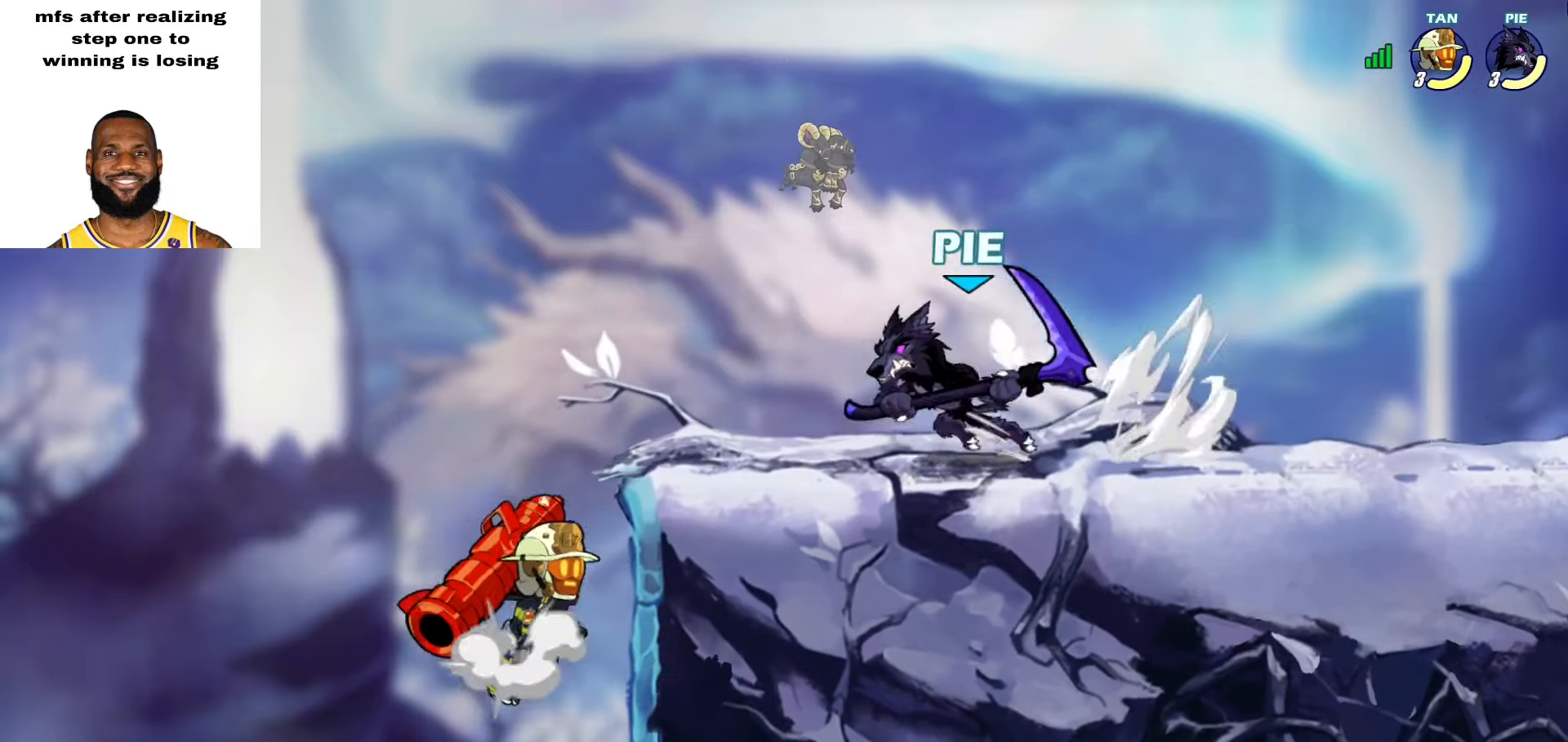
{"buttons": [], "left_stick": "center", "right_stick": "center", "events": [[67, "L2", "up"], [83, "left_stick", "right"], [150, "L2", "down"], [317, "SQUARE", "down"], [317, "left_stick", "up"], [383, "L2", "up"], [417, "SQUARE", "up"], [467, "left_stick", "center"]]}
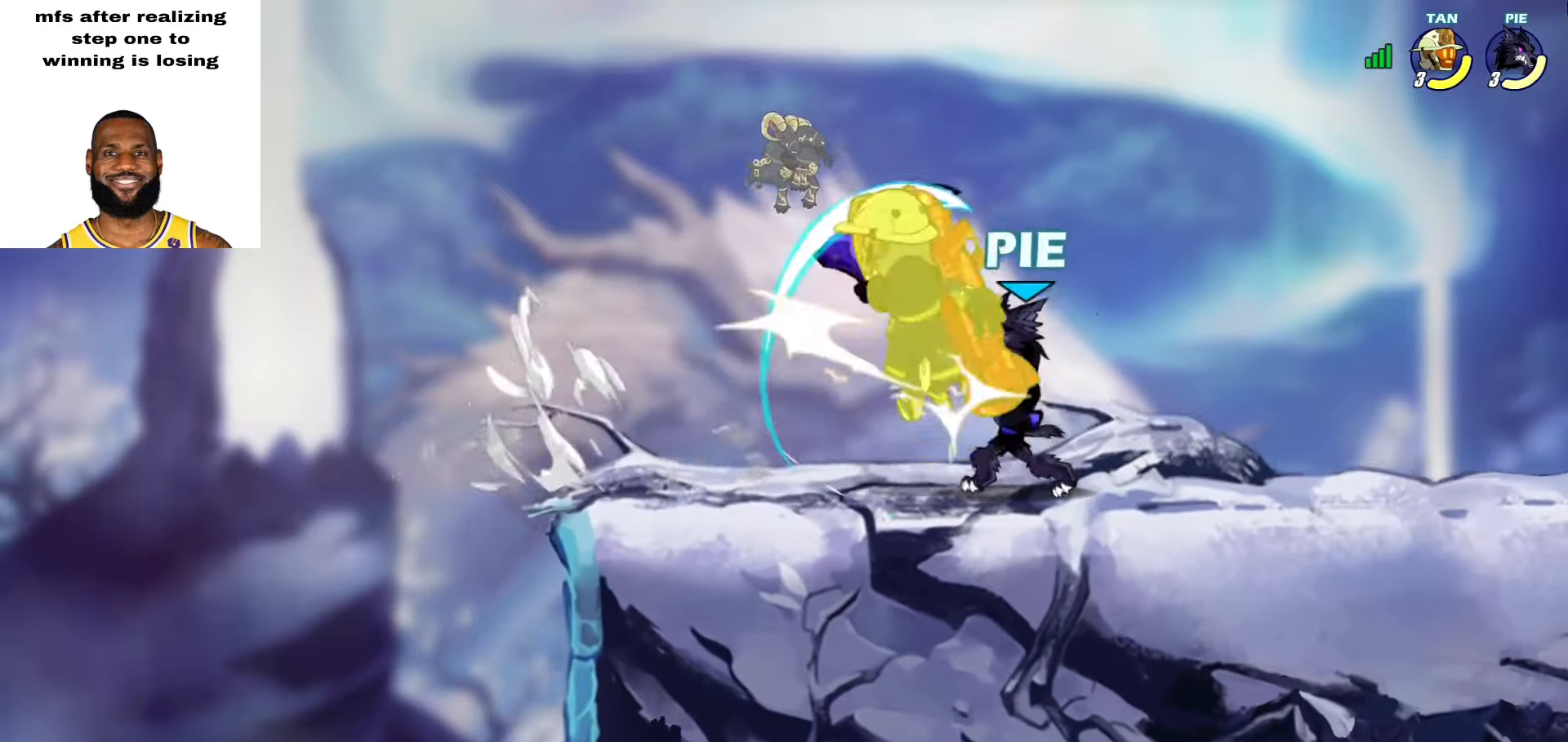
{"buttons": [], "left_stick": "center", "right_stick": "center", "events": [[133, "CROSS", "down"], [150, "SQUARE", "down"], [283, "CROSS", "up"], [300, "SQUARE", "up"]]}